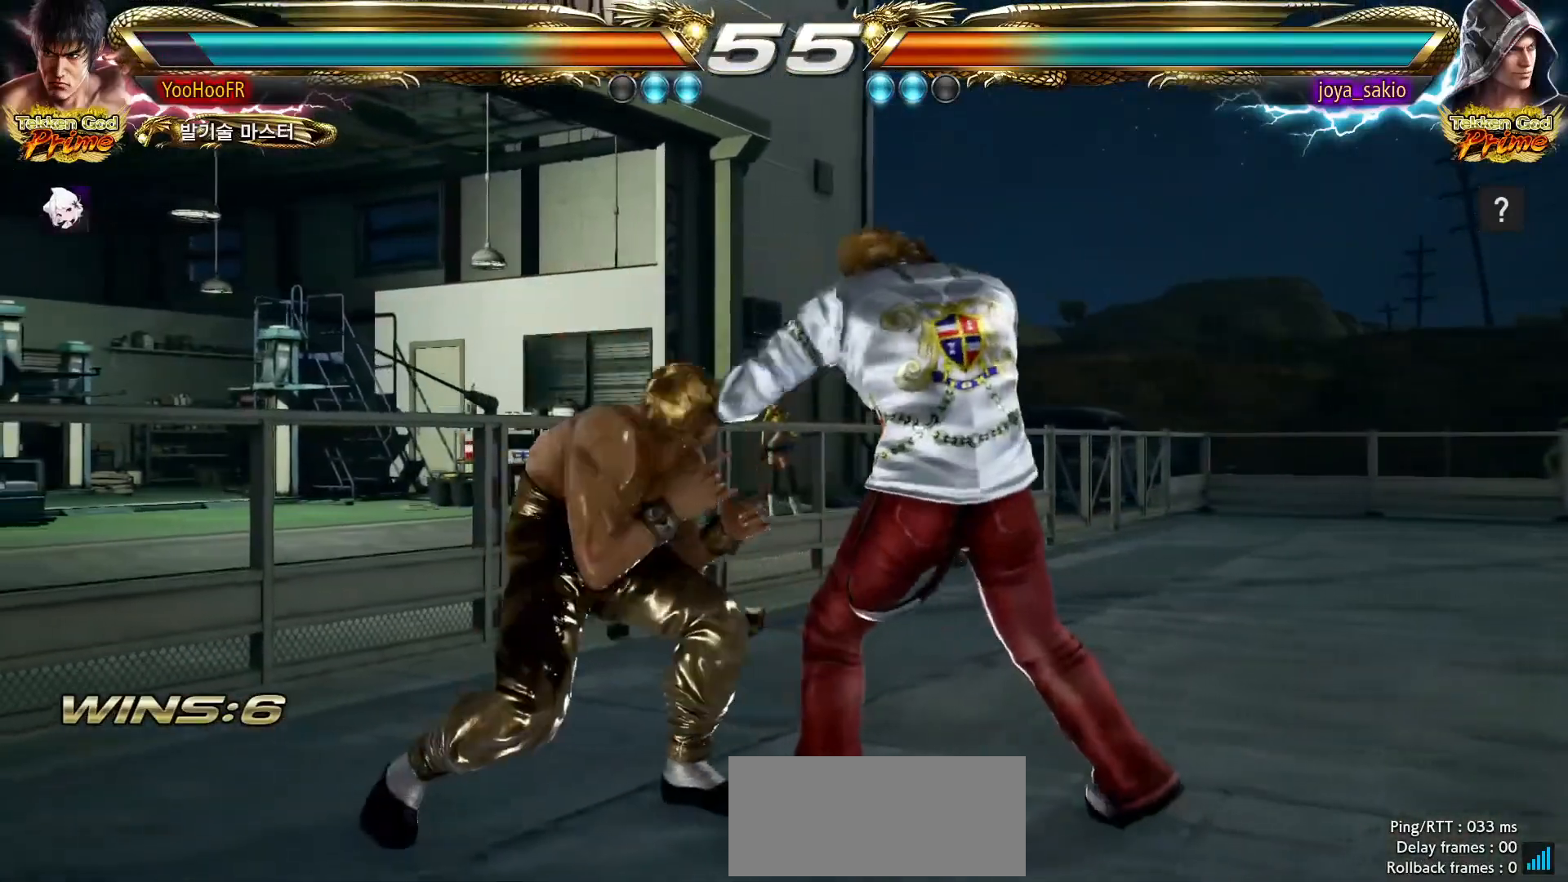
Gameplay with a controller (arcade stick); each line is a JSON object with the inputs held at the frame after it (dt_ms = milliseconds from this image to that frame). "events" lists button and stick changes between this image and that frame as [ms after this image, input, new state], when the widget could be followed in between. Not read: L3 R3.
{"dt_ms": 500, "buttons": [], "left_stick": "down", "events": [[17, "left_stick", "down-right"], [100, "SQUARE", "up"], [383, "left_stick", "down"]]}
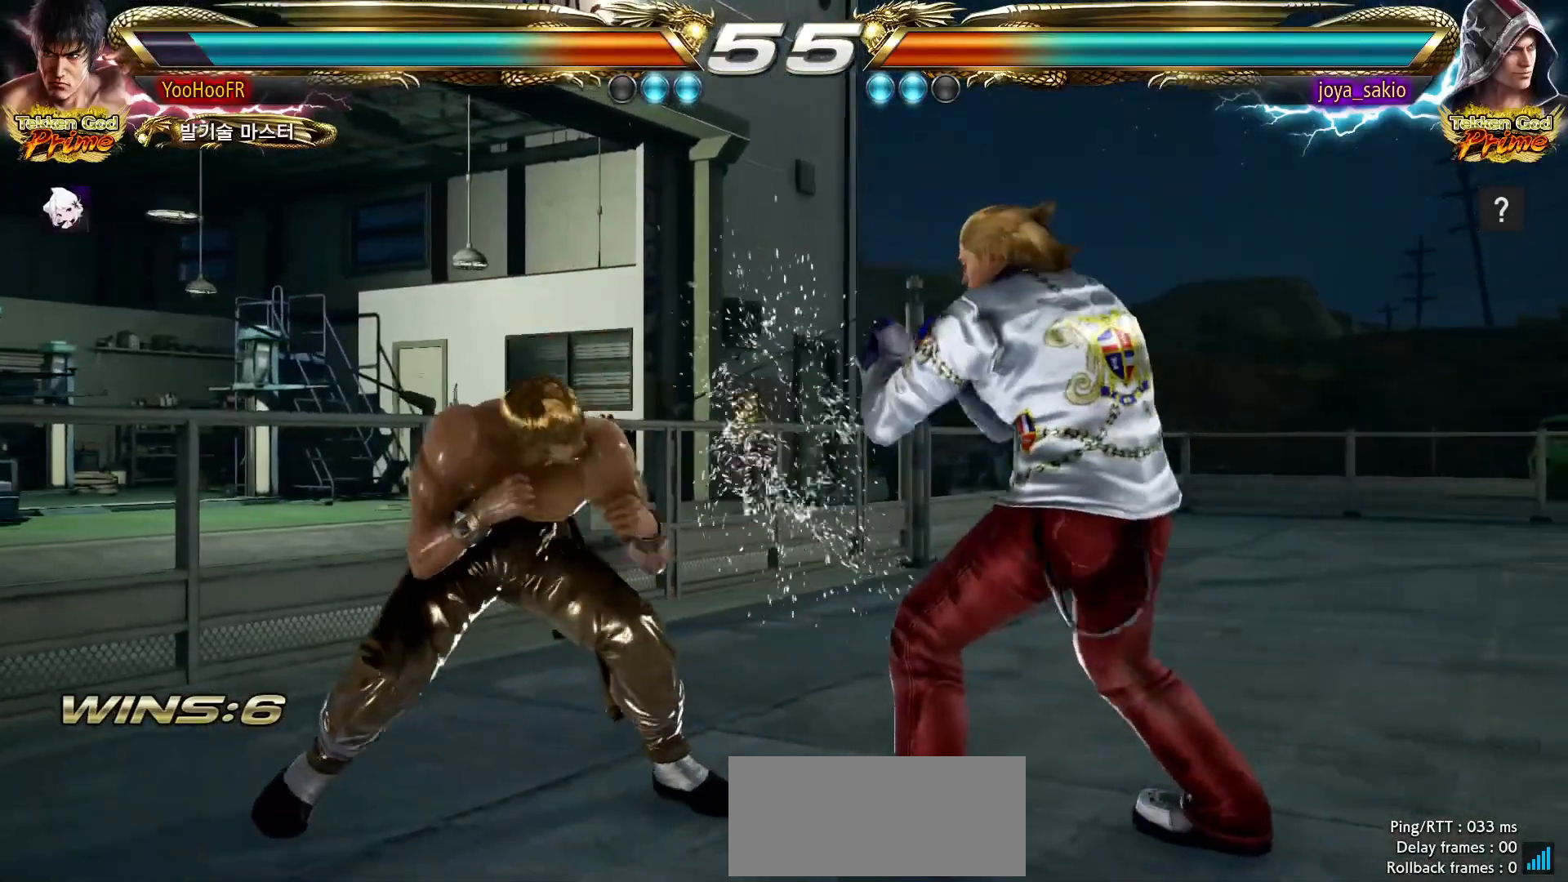
{"dt_ms": 500, "buttons": [], "left_stick": "left", "events": [[17, "left_stick", "down-right"], [450, "left_stick", "left"]]}
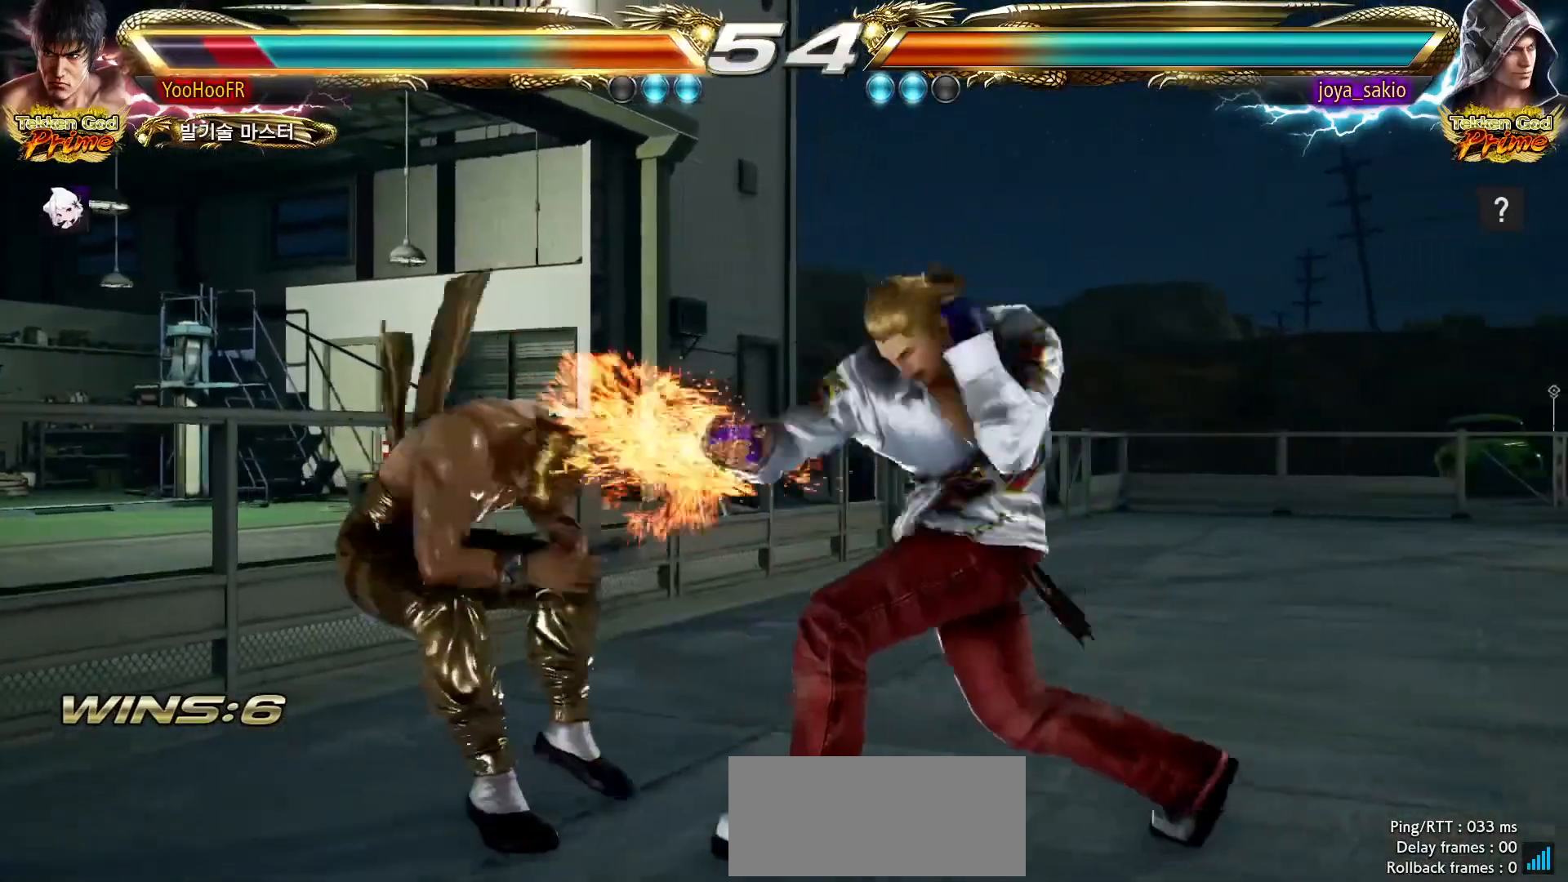
{"dt_ms": 500, "buttons": [], "left_stick": "left", "events": []}
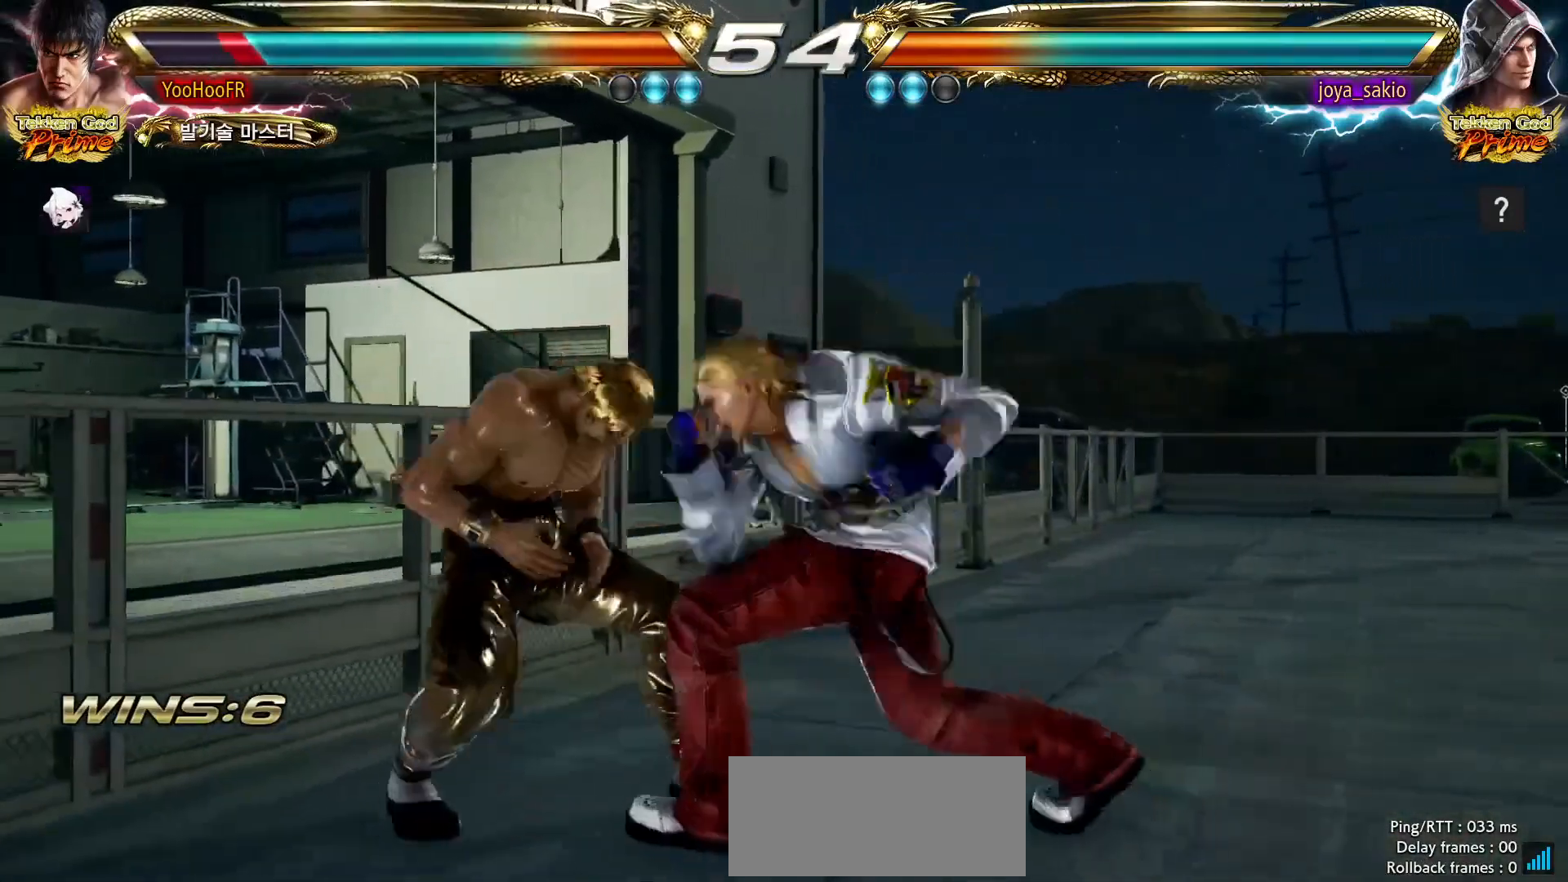
{"dt_ms": 500, "buttons": [], "left_stick": "center", "events": [[267, "left_stick", "down"], [333, "left_stick", "center"], [433, "left_stick", "left"], [483, "left_stick", "center"]]}
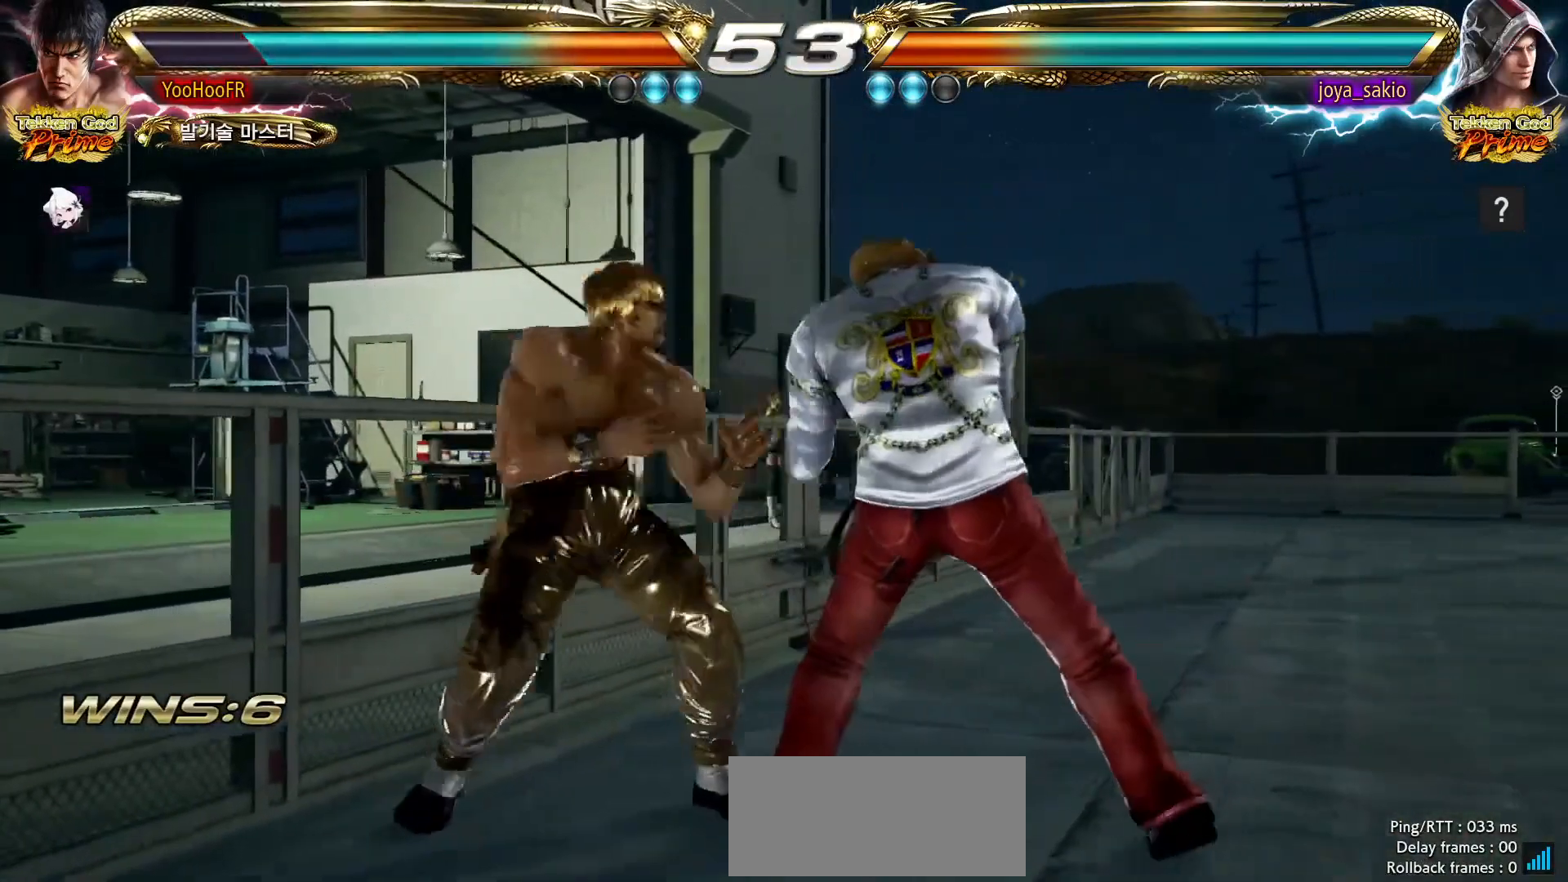
{"dt_ms": 500, "buttons": [], "left_stick": "left", "events": [[50, "left_stick", "left"], [83, "CIRCLE", "down"], [233, "CIRCLE", "up"]]}
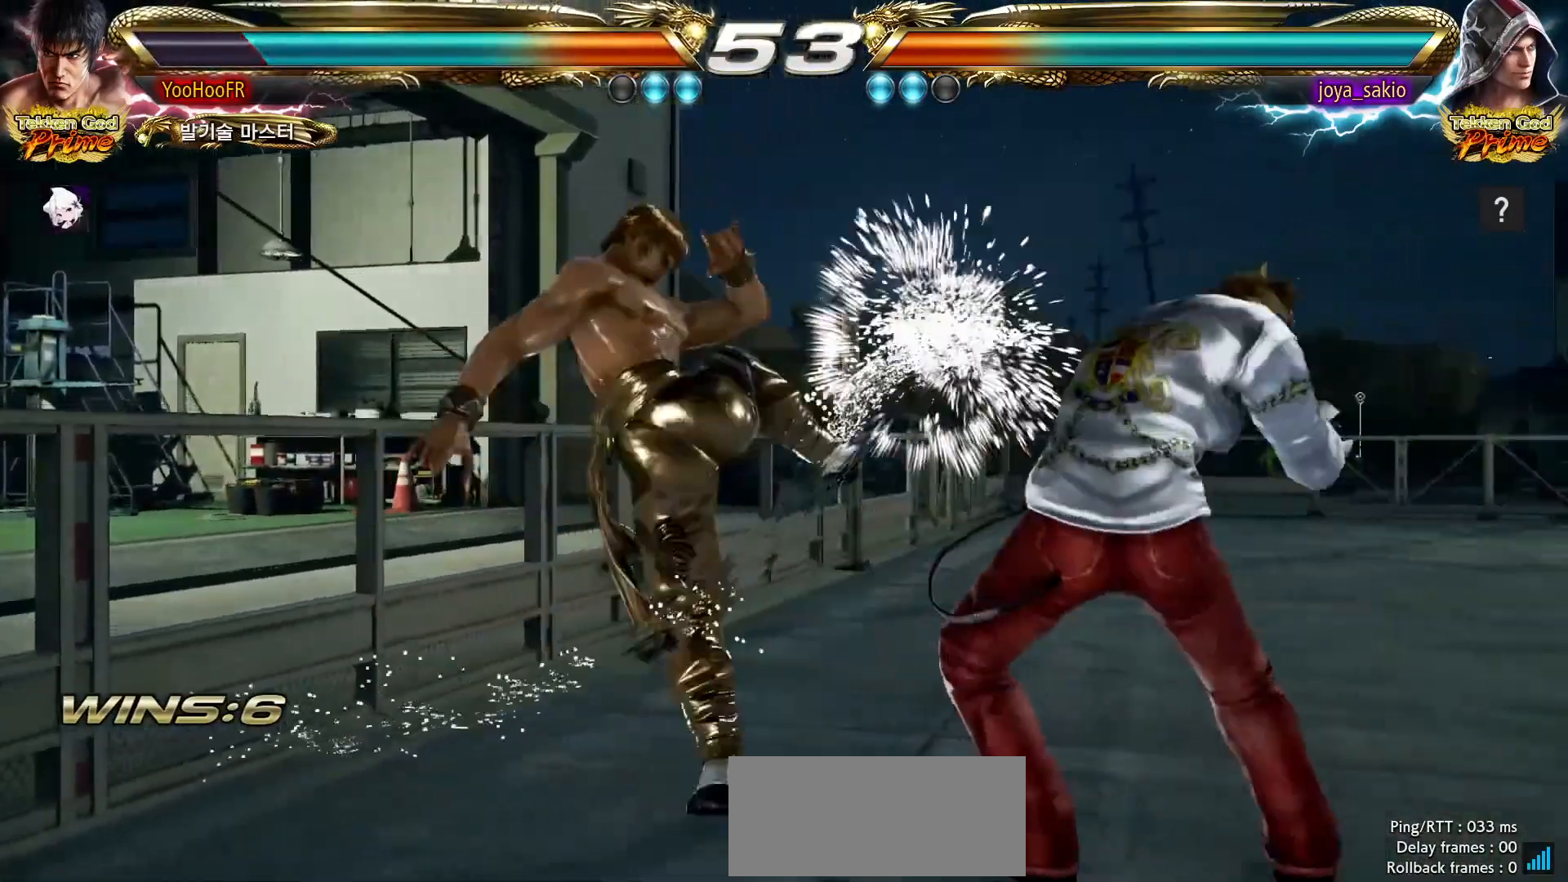
{"dt_ms": 500, "buttons": ["CROSS"], "left_stick": "down-left", "events": [[133, "left_stick", "center"], [217, "left_stick", "down"], [317, "left_stick", "down-left"], [433, "CROSS", "down"]]}
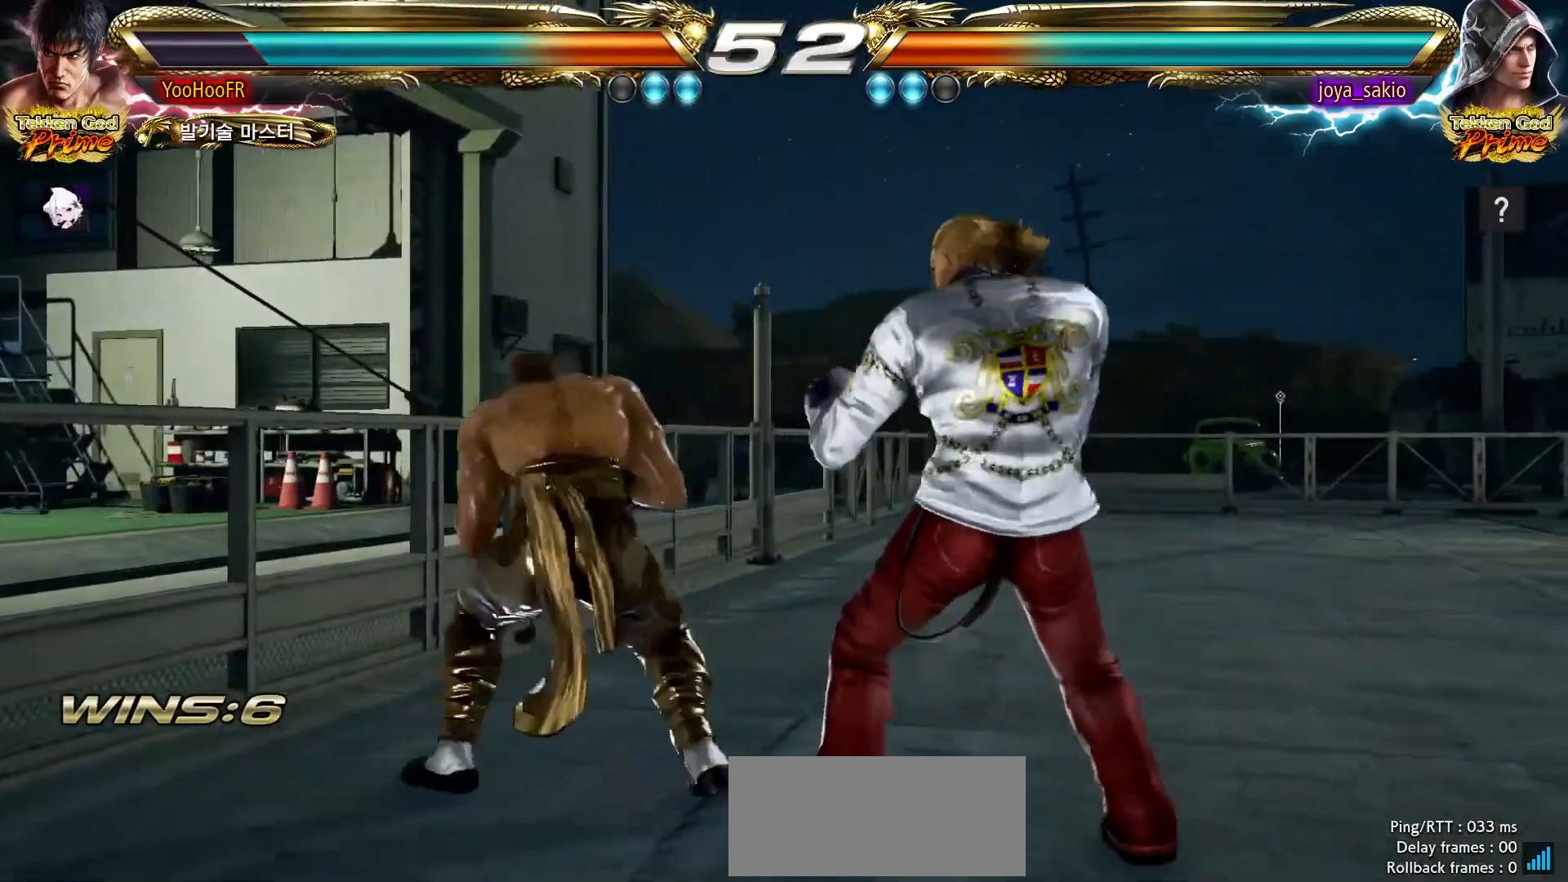
{"dt_ms": 500, "buttons": ["CROSS"], "left_stick": "center", "events": [[117, "CROSS", "up"], [300, "CROSS", "down"], [300, "left_stick", "center"]]}
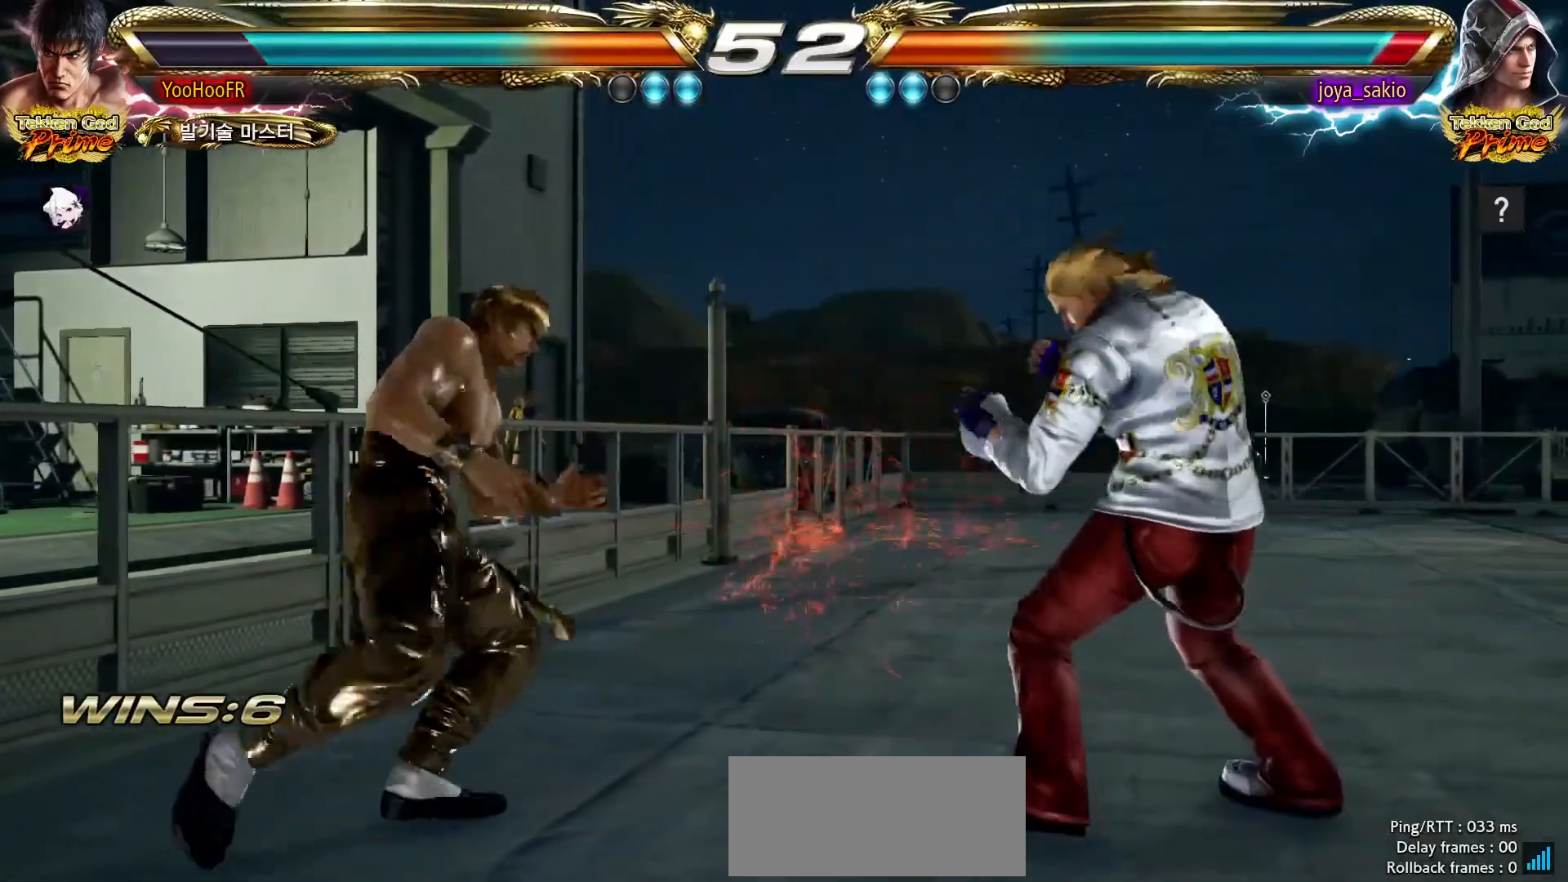
{"dt_ms": 500, "buttons": ["CROSS", "CIRCLE"], "left_stick": "center", "events": [[17, "left_stick", "right"], [100, "left_stick", "center"], [150, "left_stick", "right"], [300, "left_stick", "left"], [400, "left_stick", "center"], [483, "CIRCLE", "down"]]}
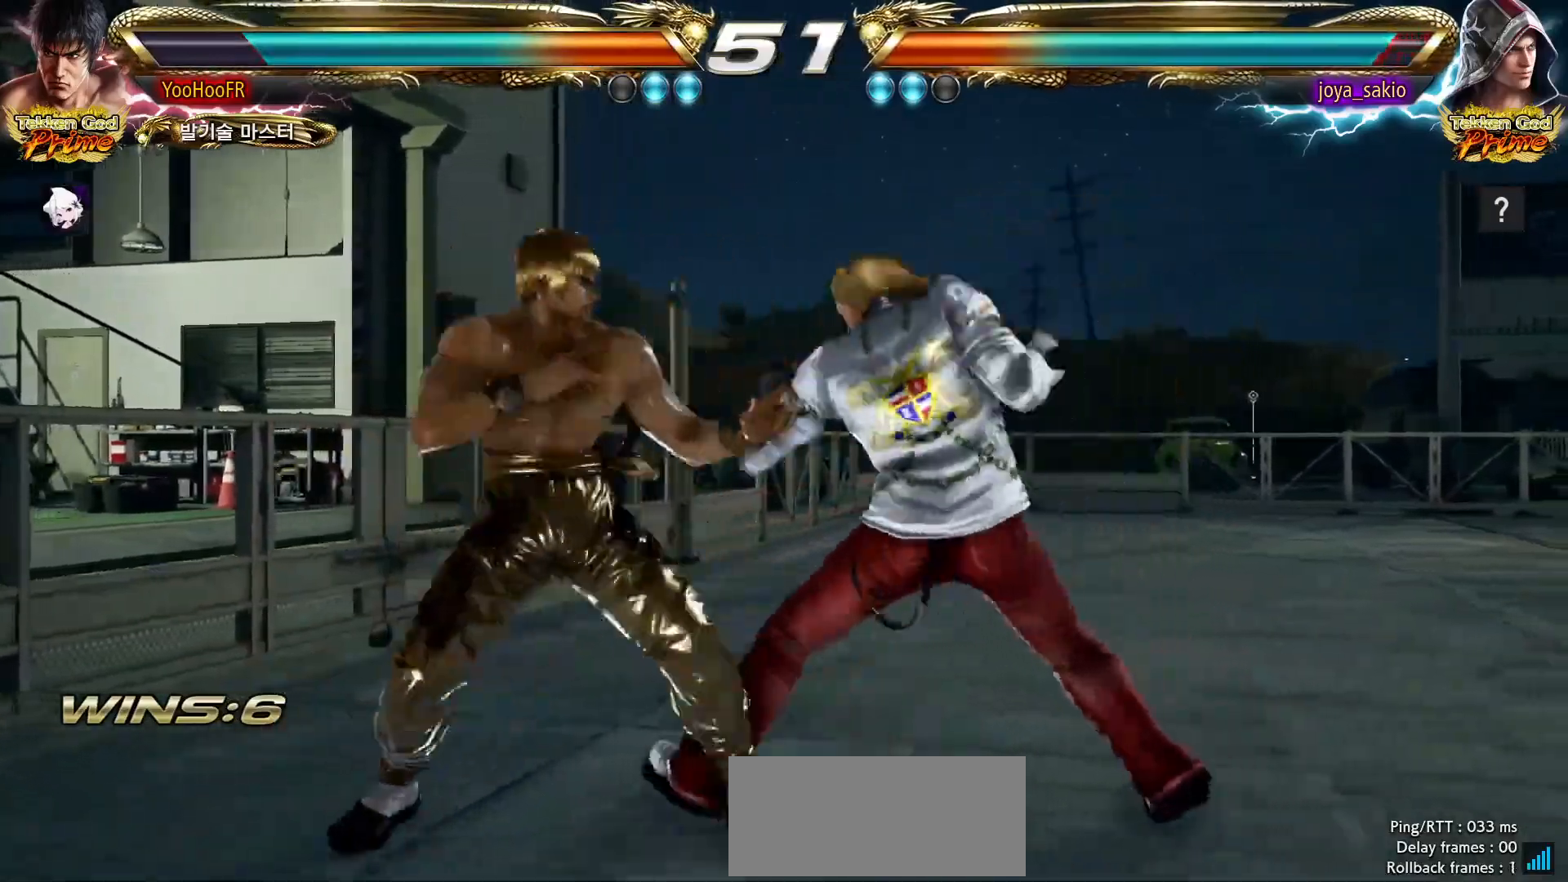
{"dt_ms": 500, "buttons": [], "left_stick": "center", "events": [[117, "CIRCLE", "up"], [133, "CROSS", "up"]]}
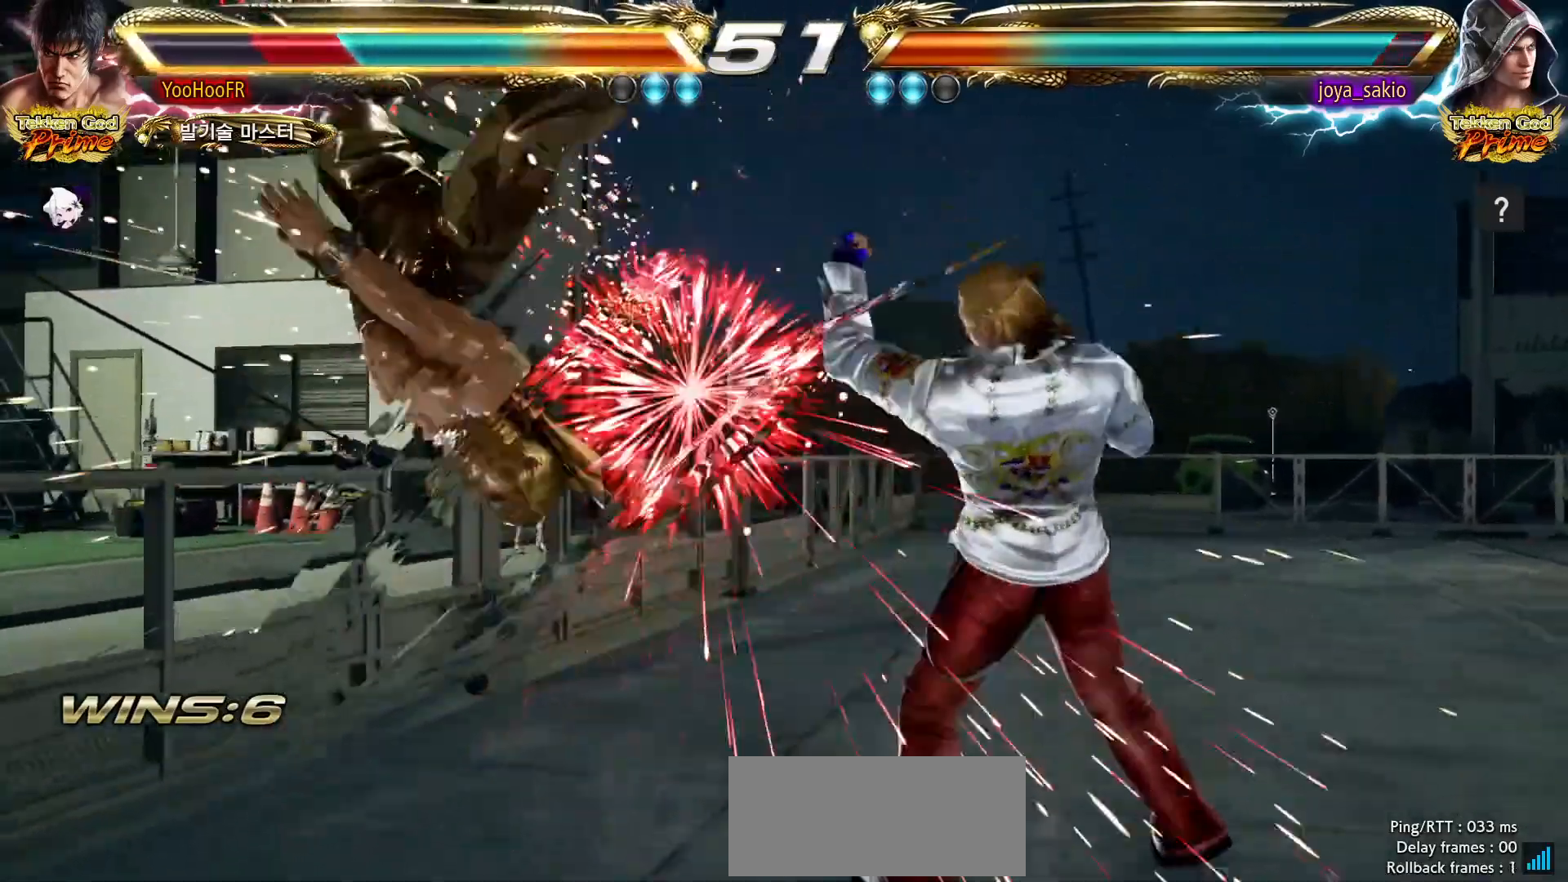
{"dt_ms": 500, "buttons": ["CIRCLE"], "left_stick": "center", "events": [[33, "CIRCLE", "down"], [117, "CIRCLE", "up"], [267, "CIRCLE", "down"], [350, "CIRCLE", "up"], [417, "CIRCLE", "down"]]}
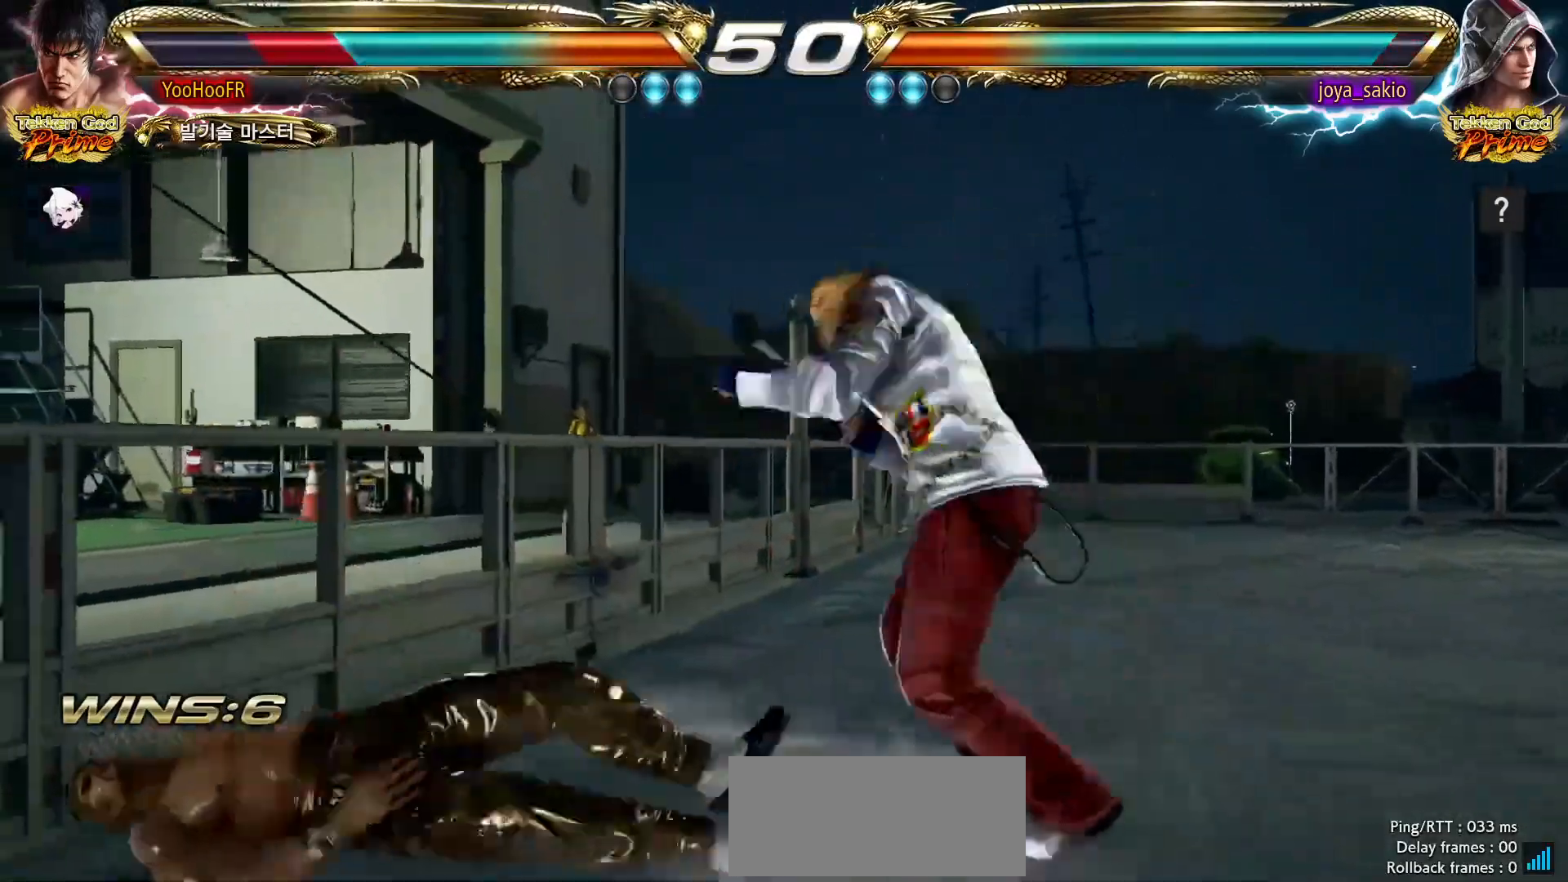
{"dt_ms": 500, "buttons": ["CIRCLE"], "left_stick": "left", "events": [[317, "left_stick", "left"], [333, "CIRCLE", "up"], [483, "CIRCLE", "down"]]}
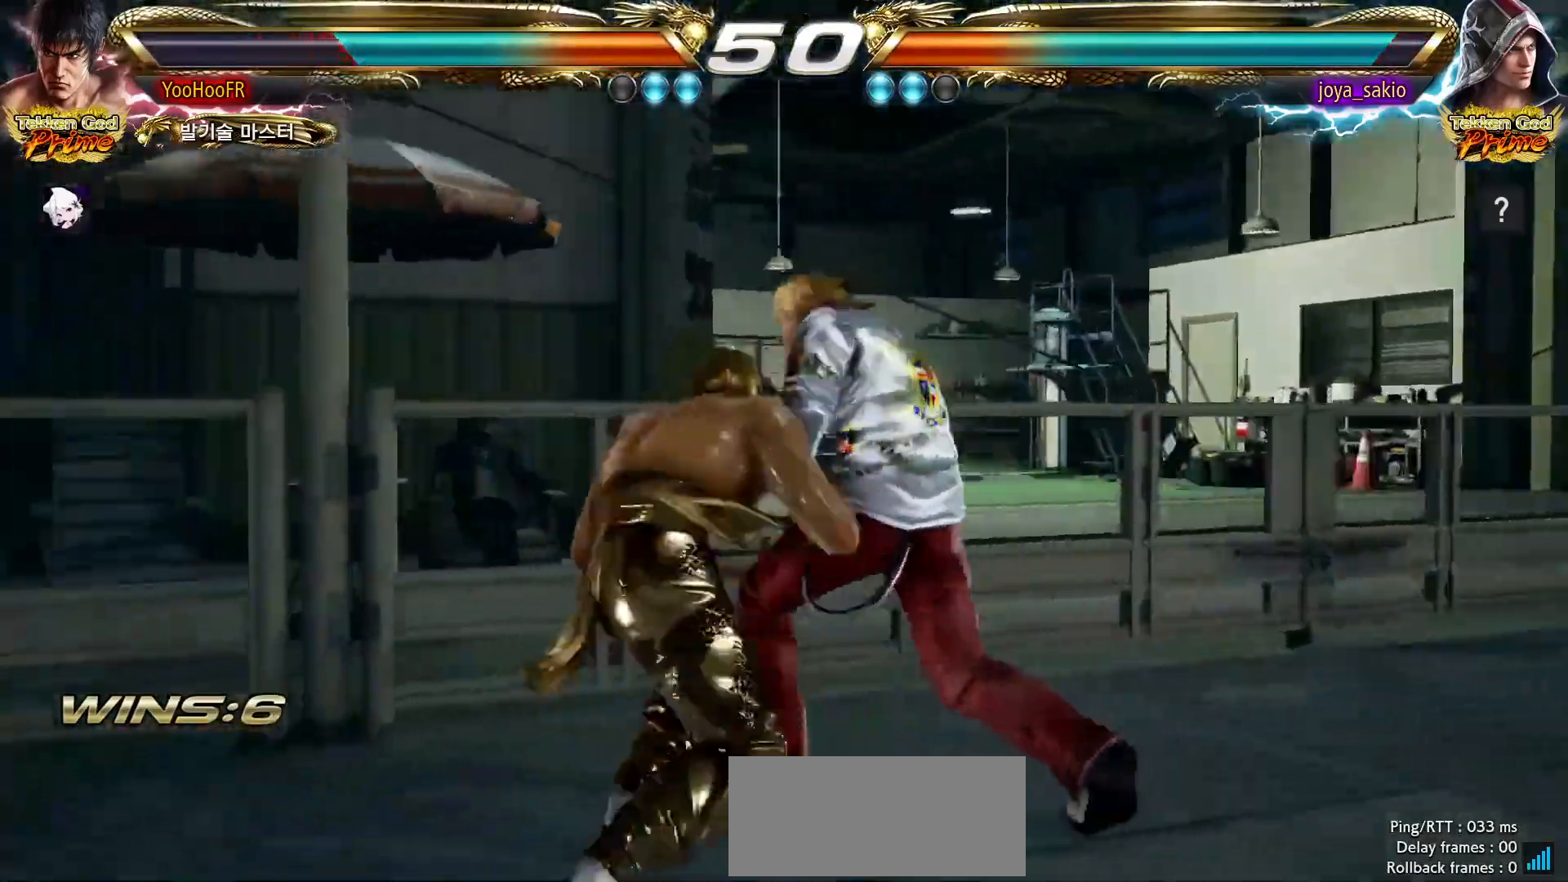
{"dt_ms": 500, "buttons": [], "left_stick": "center", "events": [[67, "CIRCLE", "up"], [367, "left_stick", "center"], [417, "left_stick", "down"], [500, "left_stick", "center"]]}
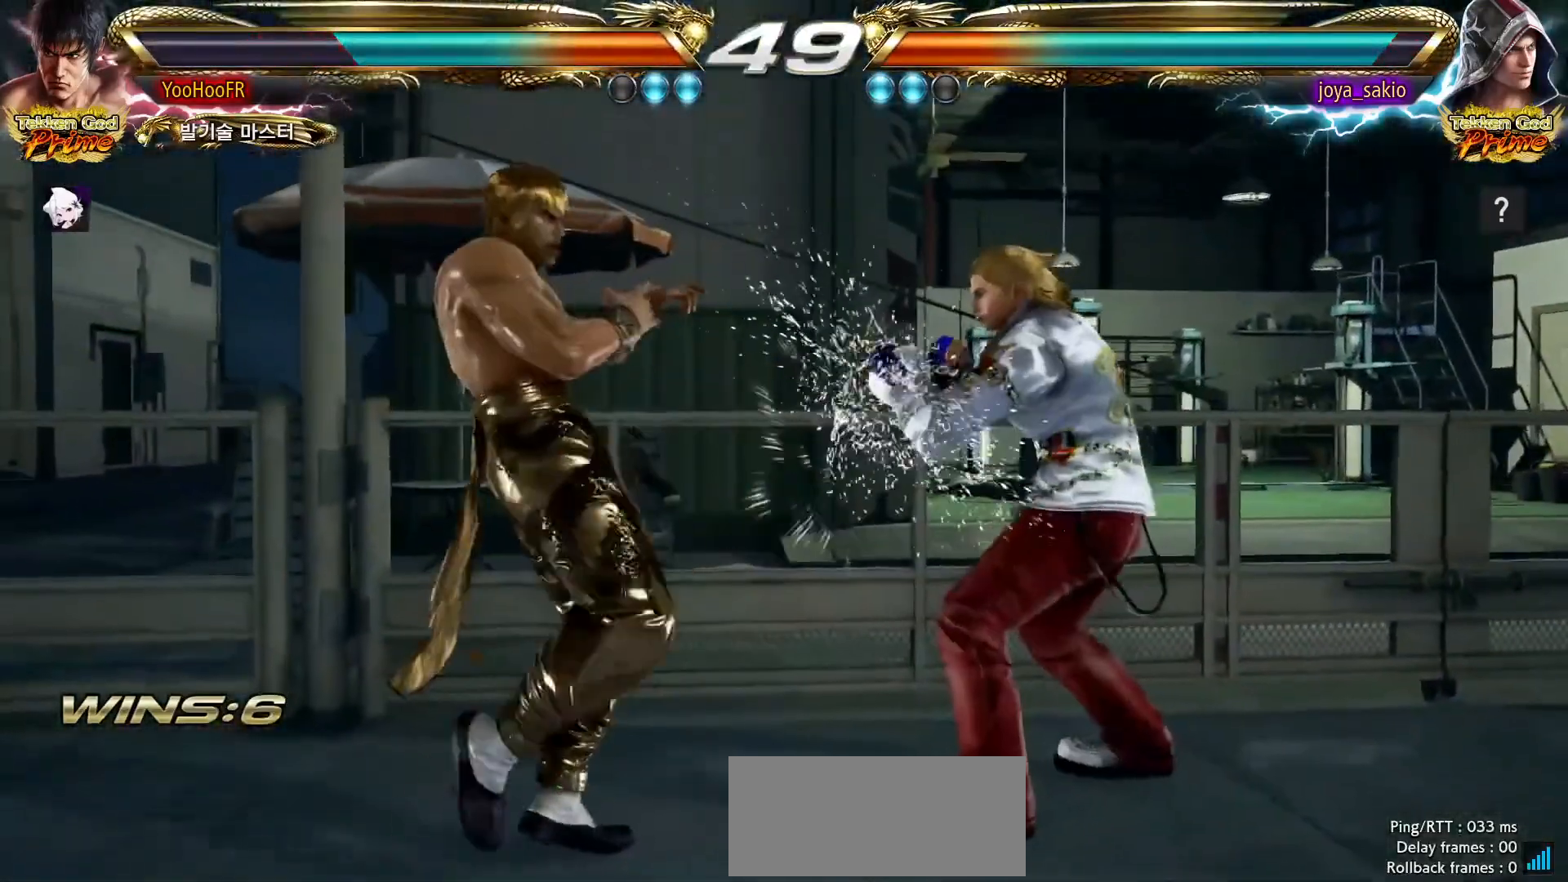
{"dt_ms": 500, "buttons": [], "left_stick": "down-right", "events": [[200, "left_stick", "down"], [367, "left_stick", "down-right"]]}
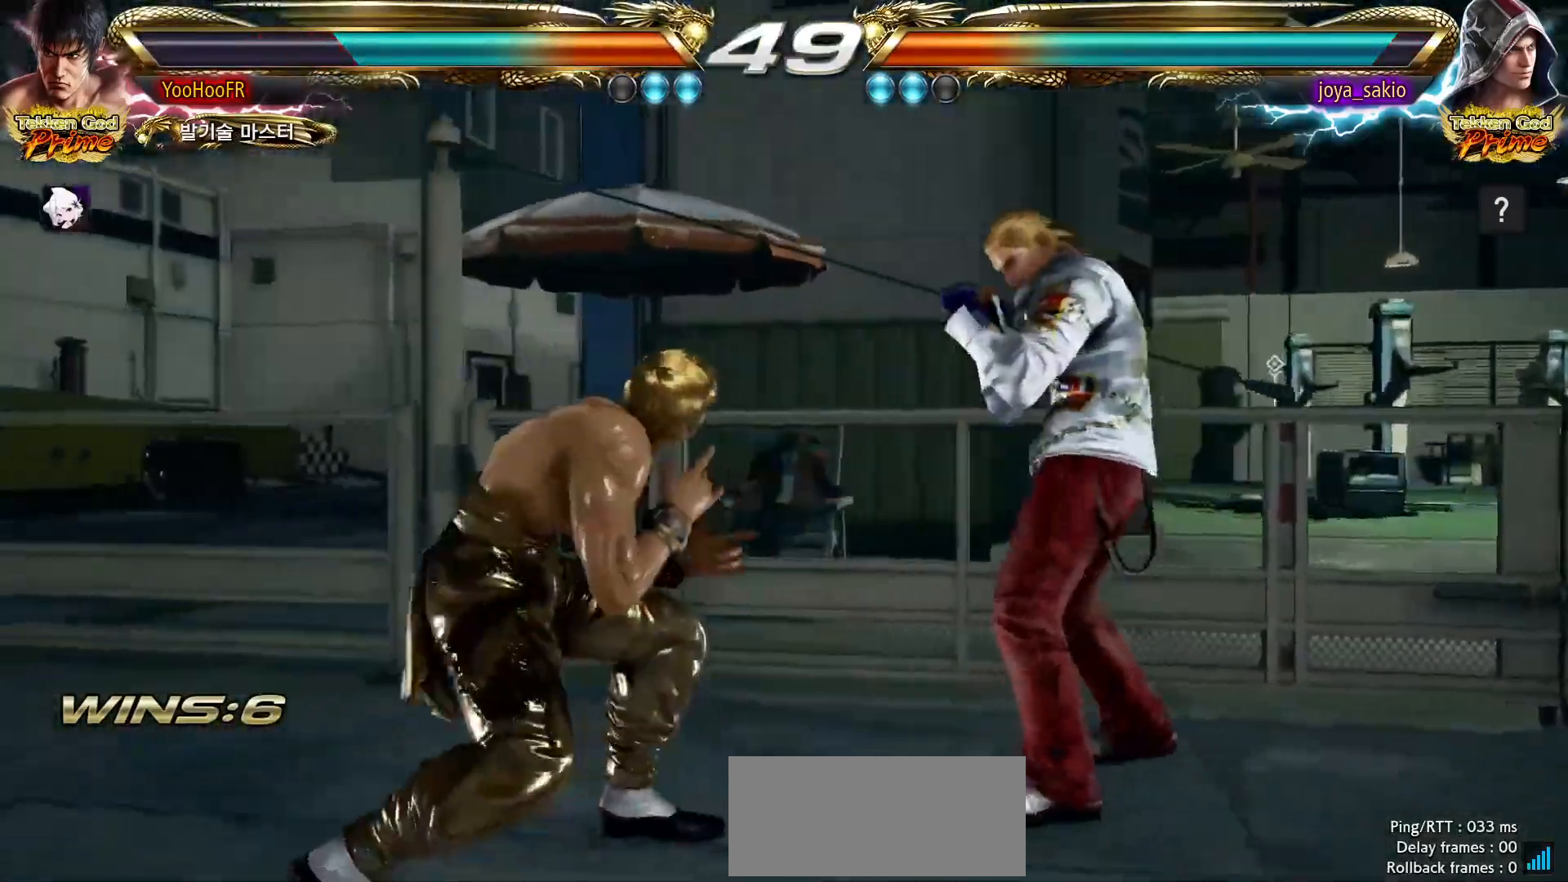
{"dt_ms": 500, "buttons": [], "left_stick": "down-right", "events": [[67, "CROSS", "down"], [150, "CROSS", "up"]]}
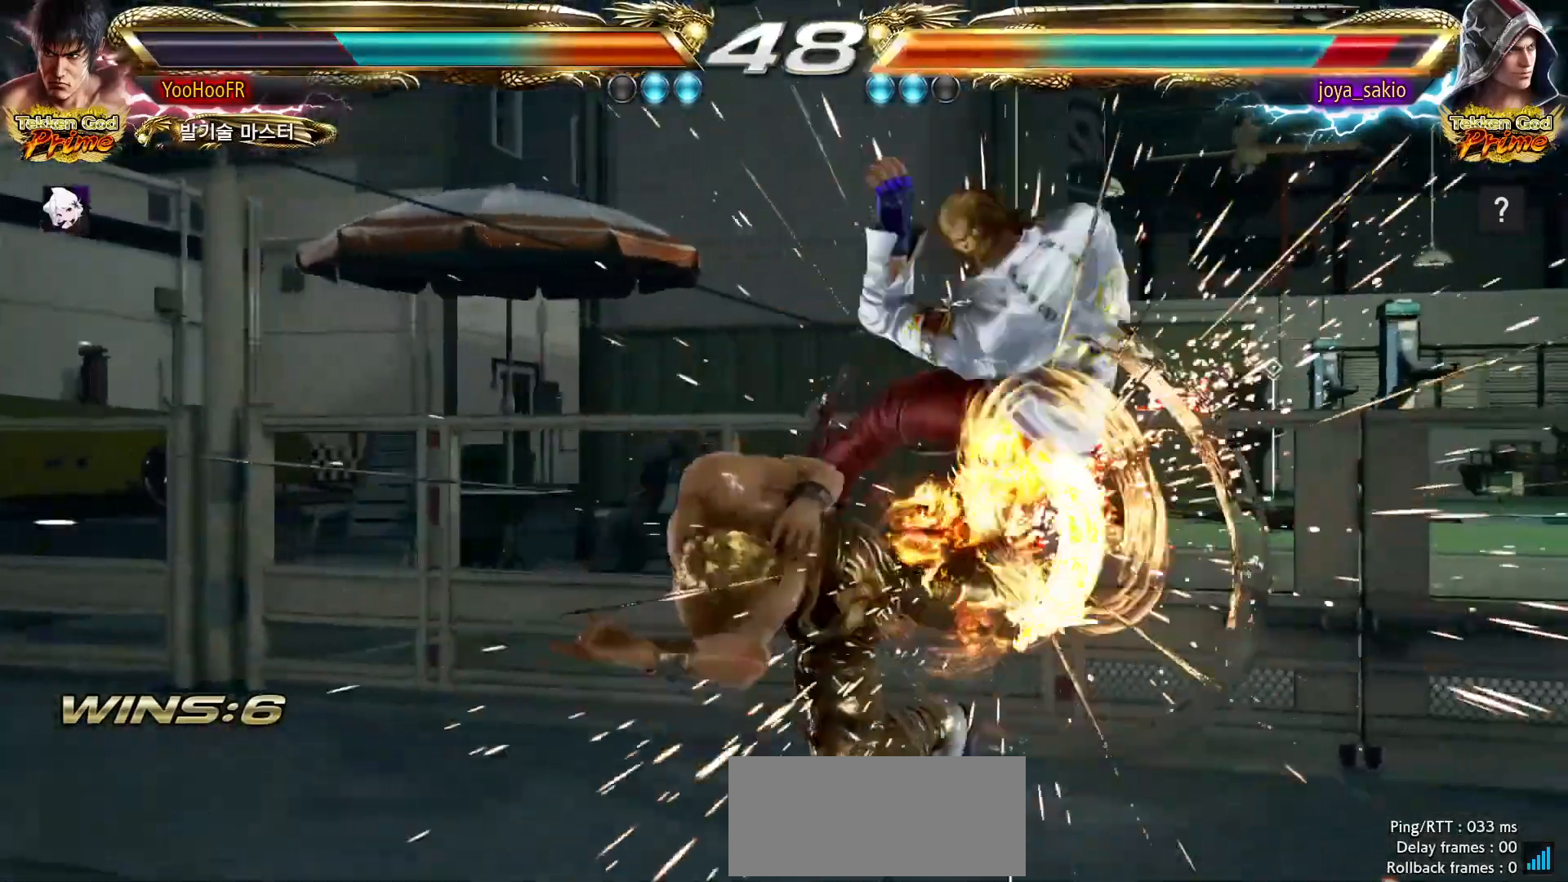
{"dt_ms": 500, "buttons": [], "left_stick": "center", "events": [[67, "left_stick", "center"], [433, "CROSS", "down"], [467, "CROSS", "up"]]}
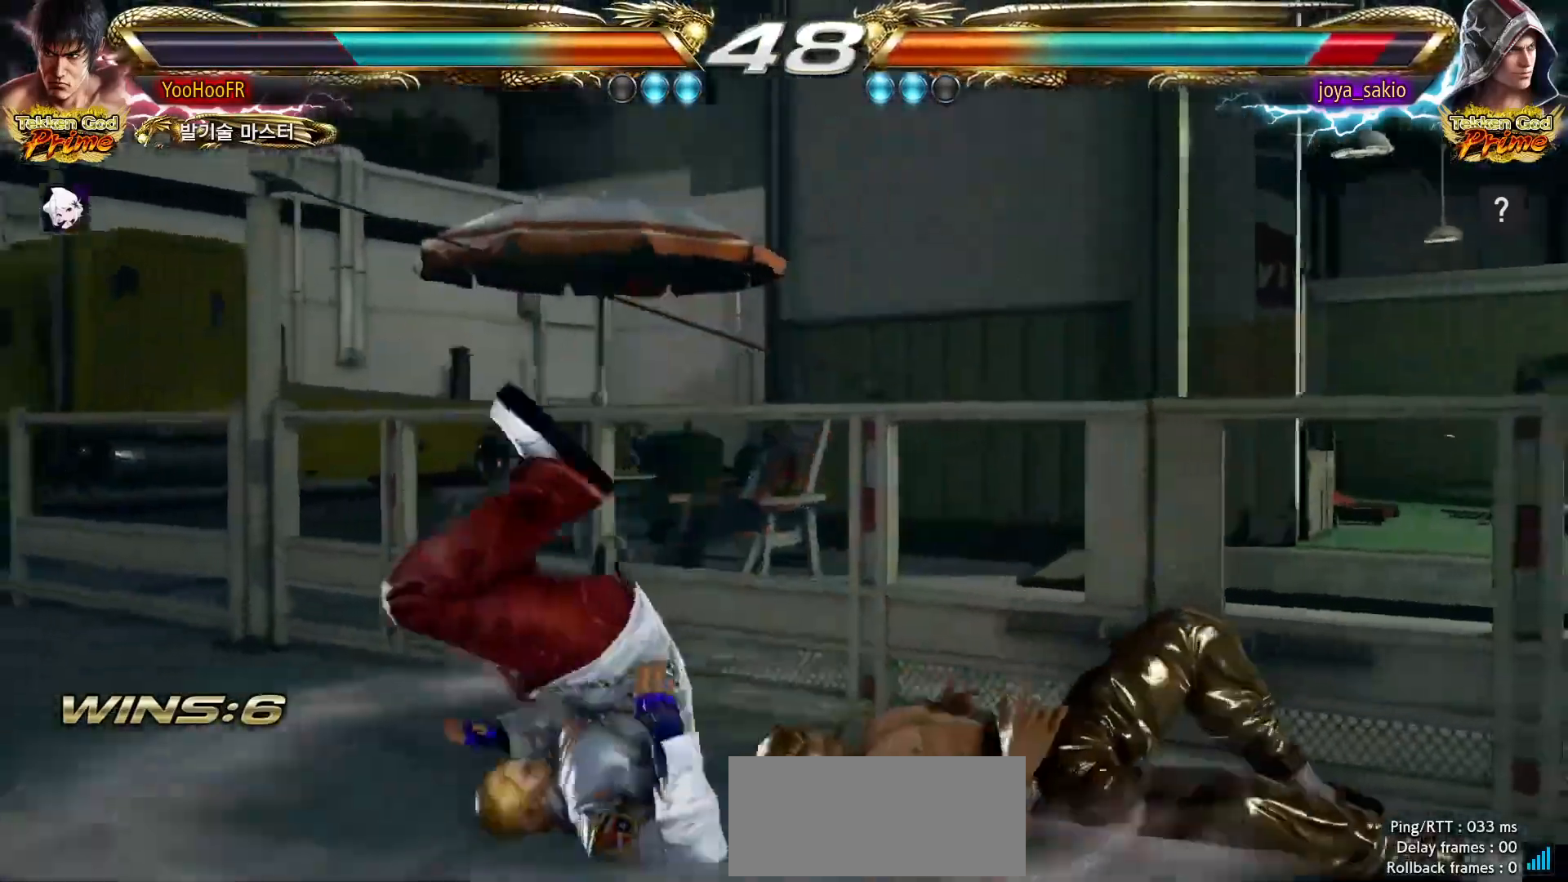
{"dt_ms": 500, "buttons": ["CROSS"], "left_stick": "center", "events": [[17, "CROSS", "down"], [67, "CROSS", "up"], [333, "CROSS", "down"]]}
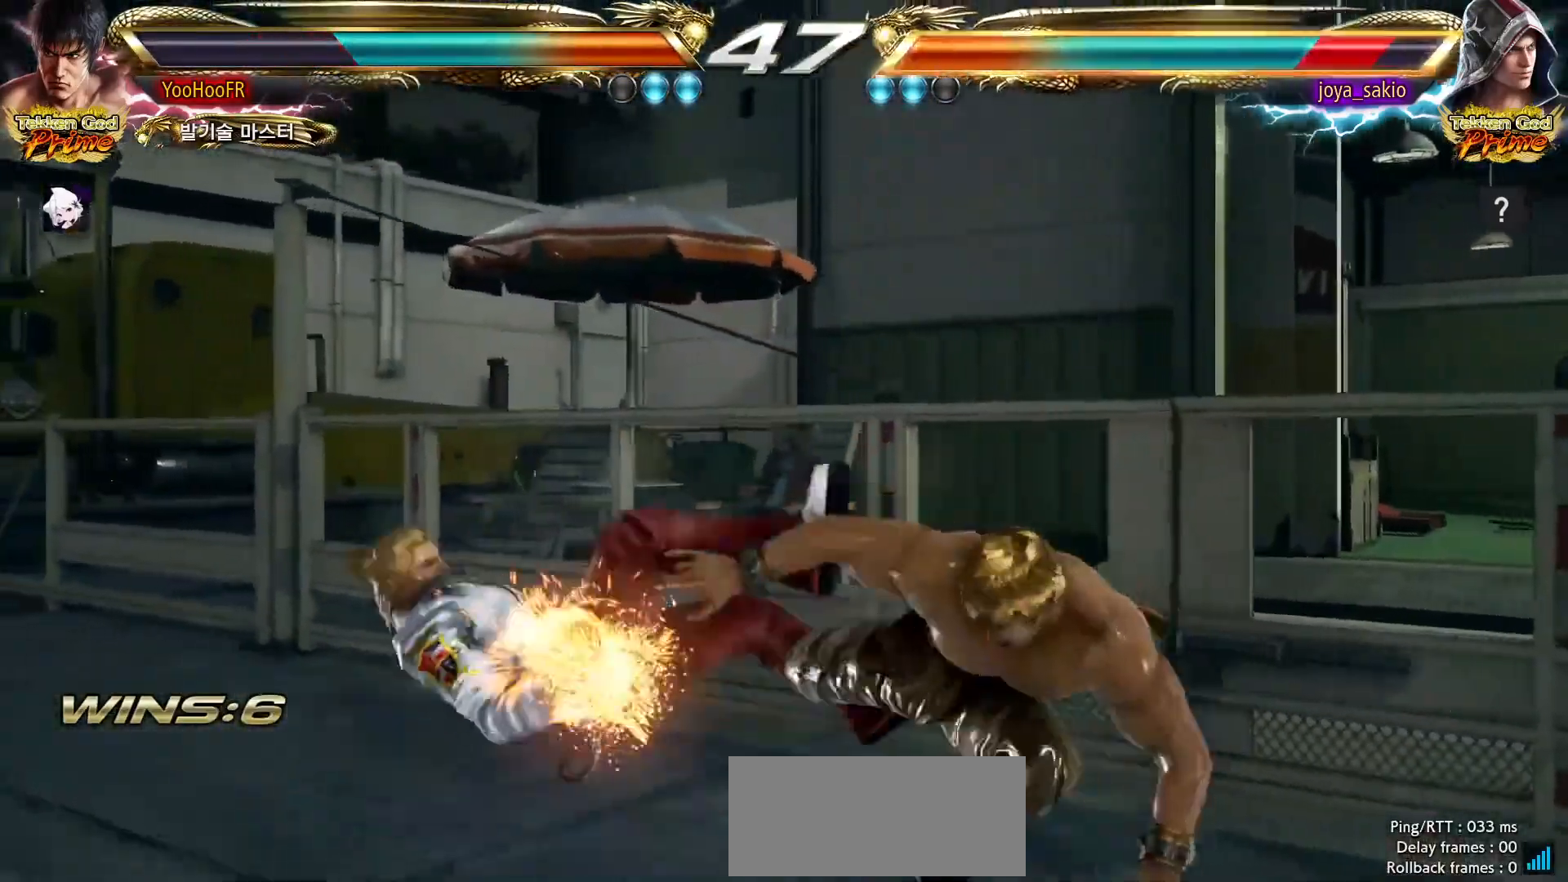
{"dt_ms": 500, "buttons": ["CIRCLE"], "left_stick": "left", "events": [[250, "left_stick", "left"], [300, "left_stick", "center"], [350, "CROSS", "up"], [400, "left_stick", "left"], [433, "CIRCLE", "down"]]}
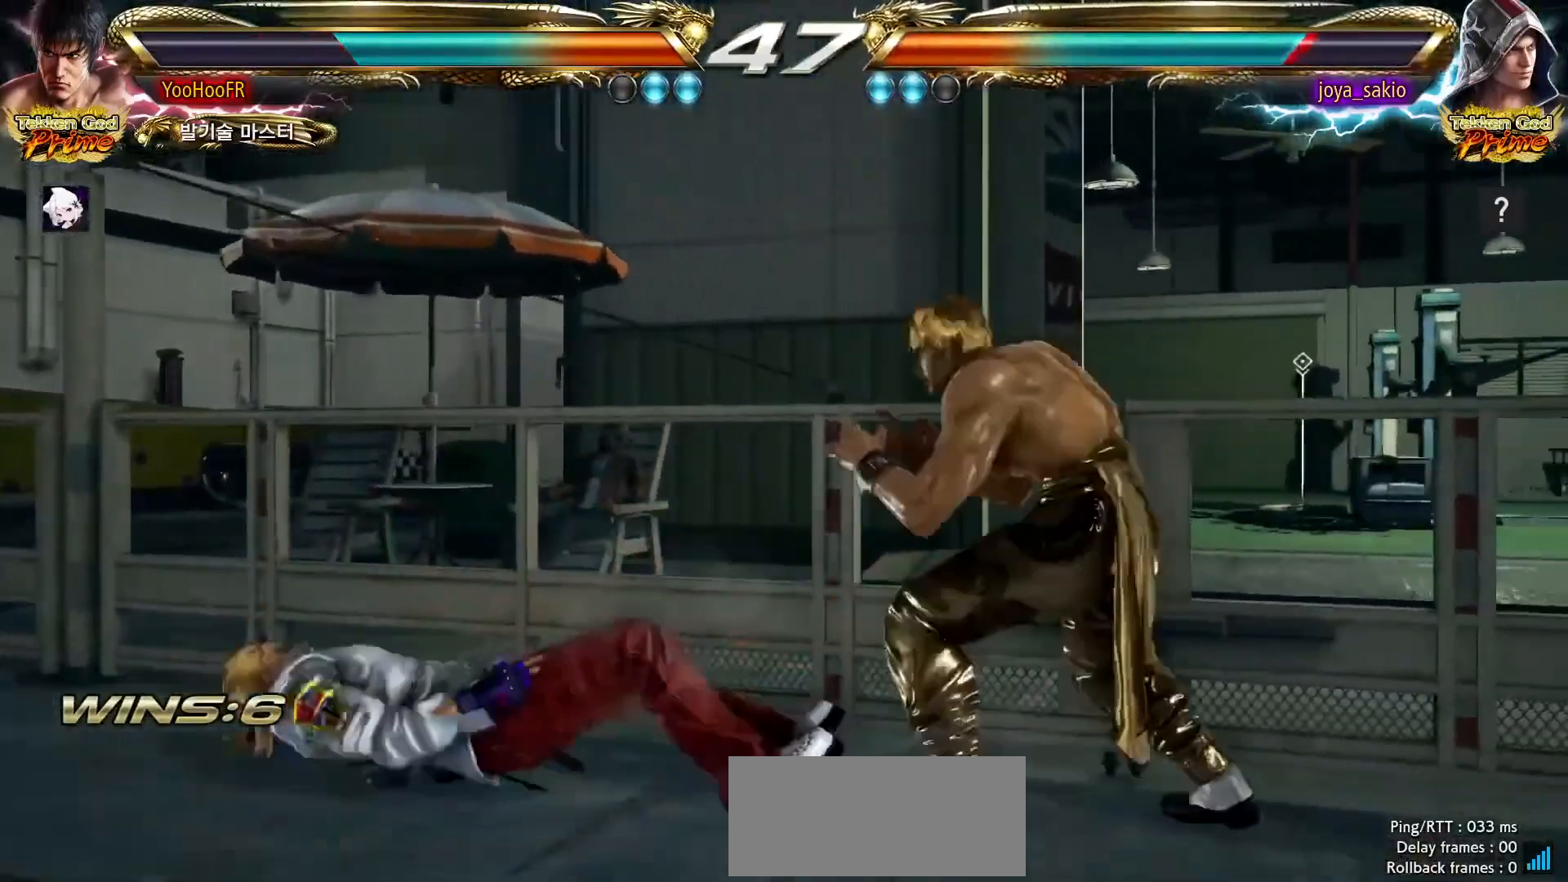
{"dt_ms": 500, "buttons": ["CIRCLE"], "left_stick": "center", "events": [[17, "CIRCLE", "up"], [100, "CIRCLE", "down"], [383, "left_stick", "center"]]}
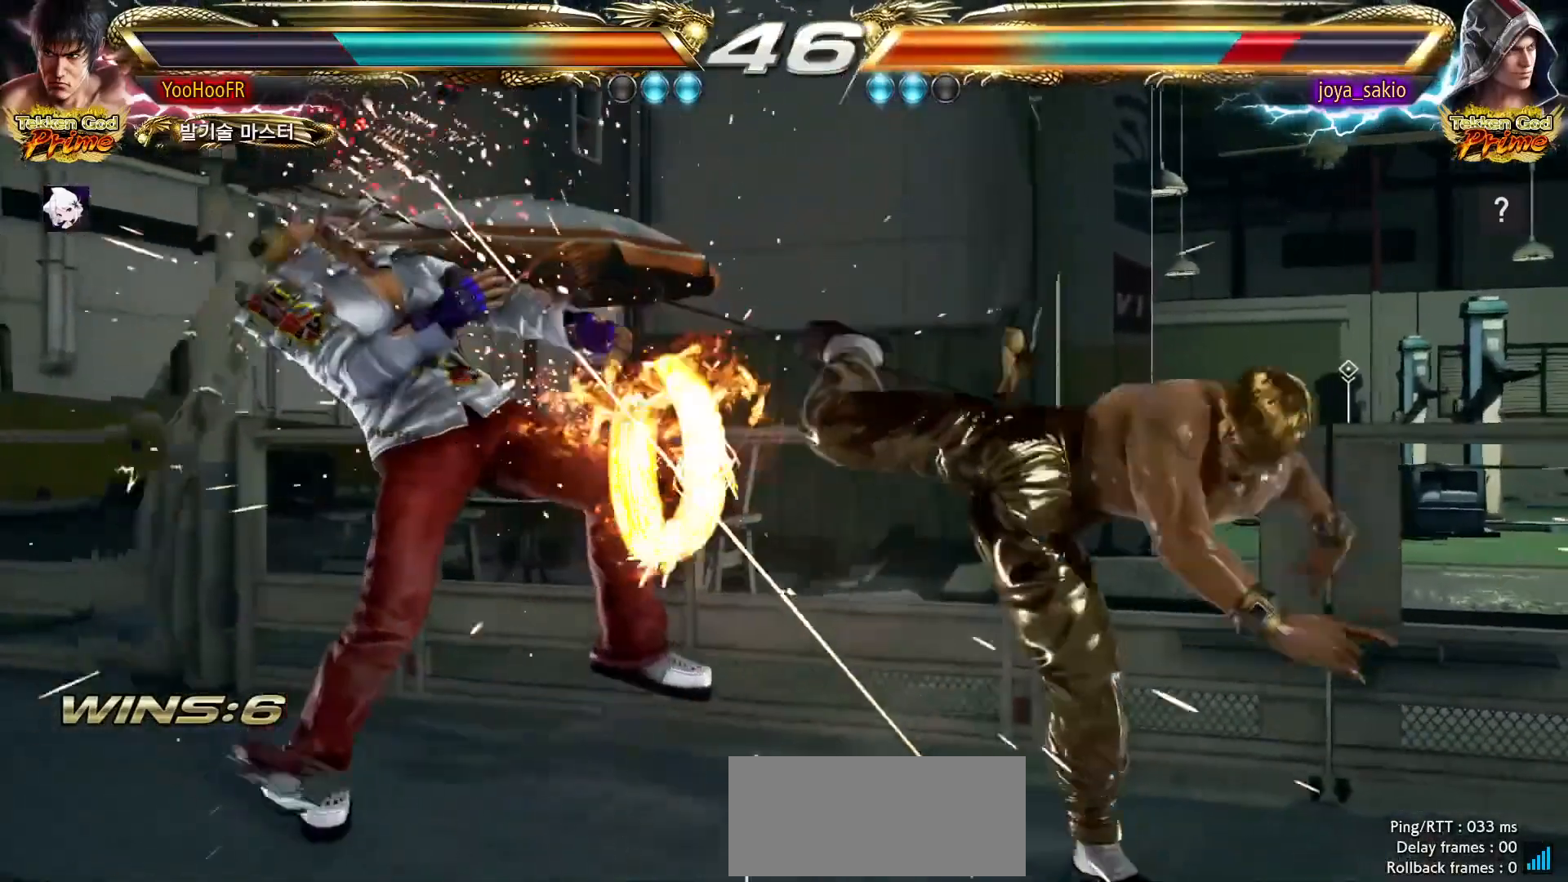
{"dt_ms": 1000, "buttons": [], "left_stick": "center", "events": [[117, "left_stick", "left"], [183, "left_stick", "center"], [250, "left_stick", "left"], [350, "CIRCLE", "up"], [400, "left_stick", "up-left"], [467, "CIRCLE", "down"], [900, "CIRCLE", "up"], [950, "left_stick", "center"]]}
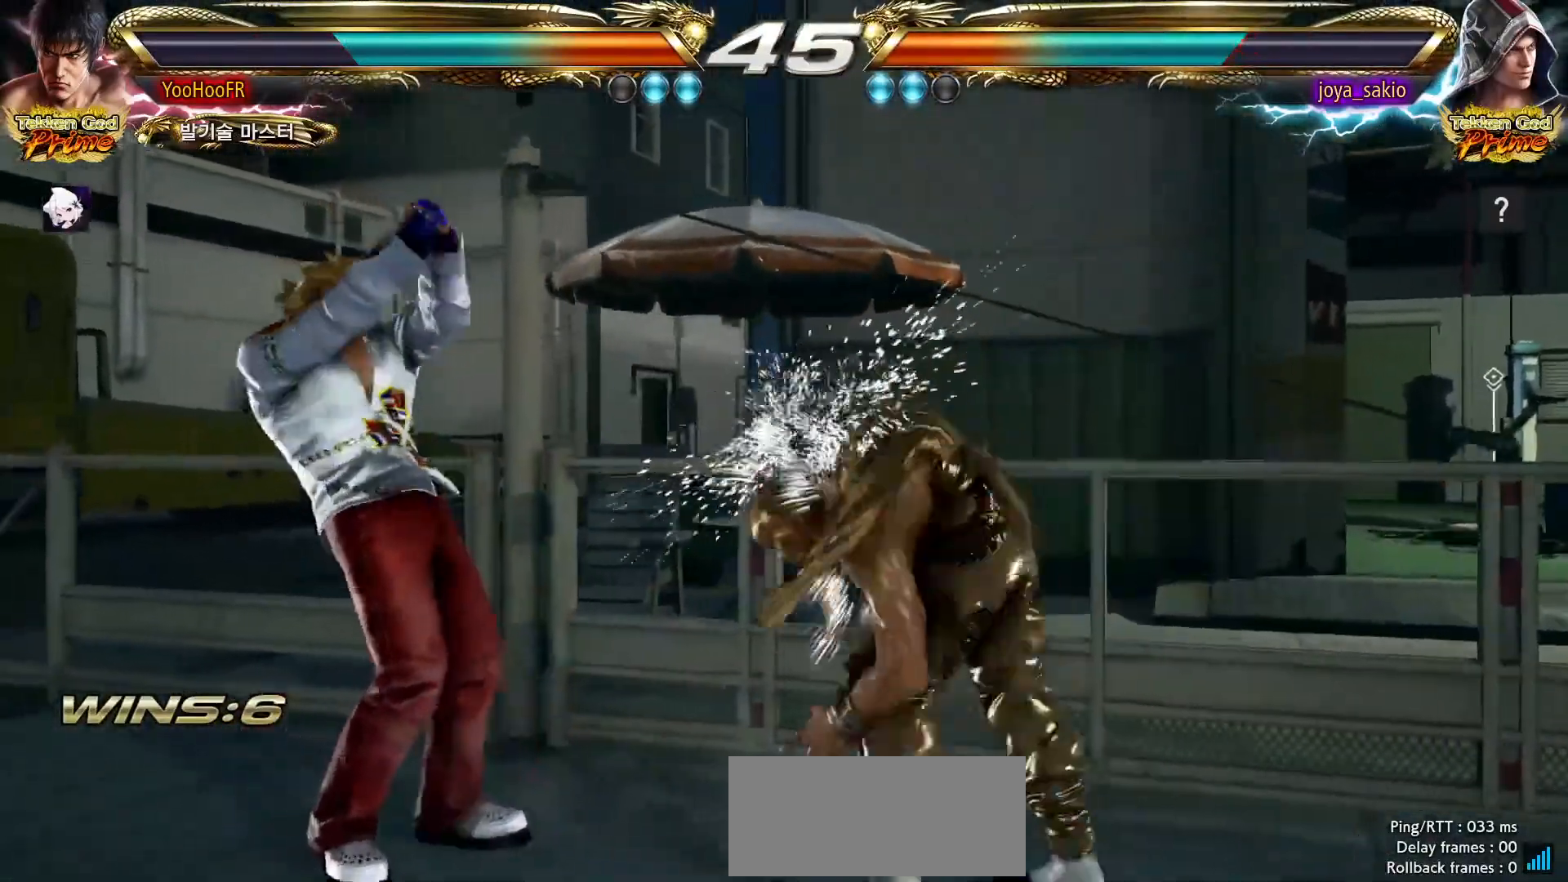
{"dt_ms": 500, "buttons": [], "left_stick": "center", "events": [[50, "left_stick", "down-right"], [217, "left_stick", "right"], [350, "left_stick", "center"], [400, "left_stick", "left"], [467, "left_stick", "center"]]}
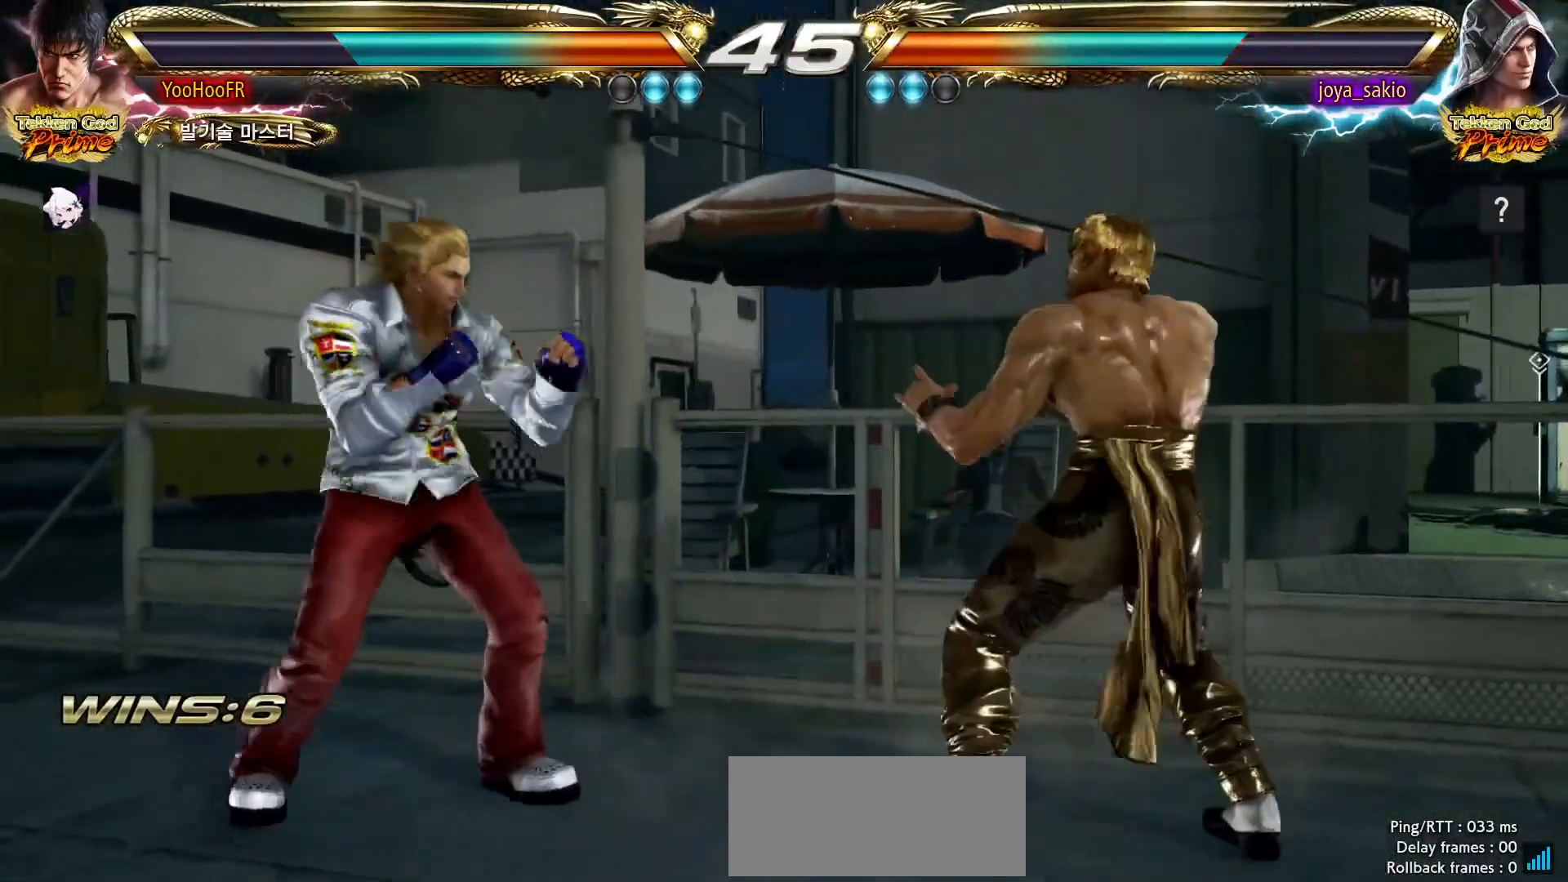
{"dt_ms": 500, "buttons": [], "left_stick": "center", "events": [[17, "left_stick", "left"], [67, "left_stick", "center"], [167, "left_stick", "left"], [283, "left_stick", "right"], [450, "left_stick", "center"]]}
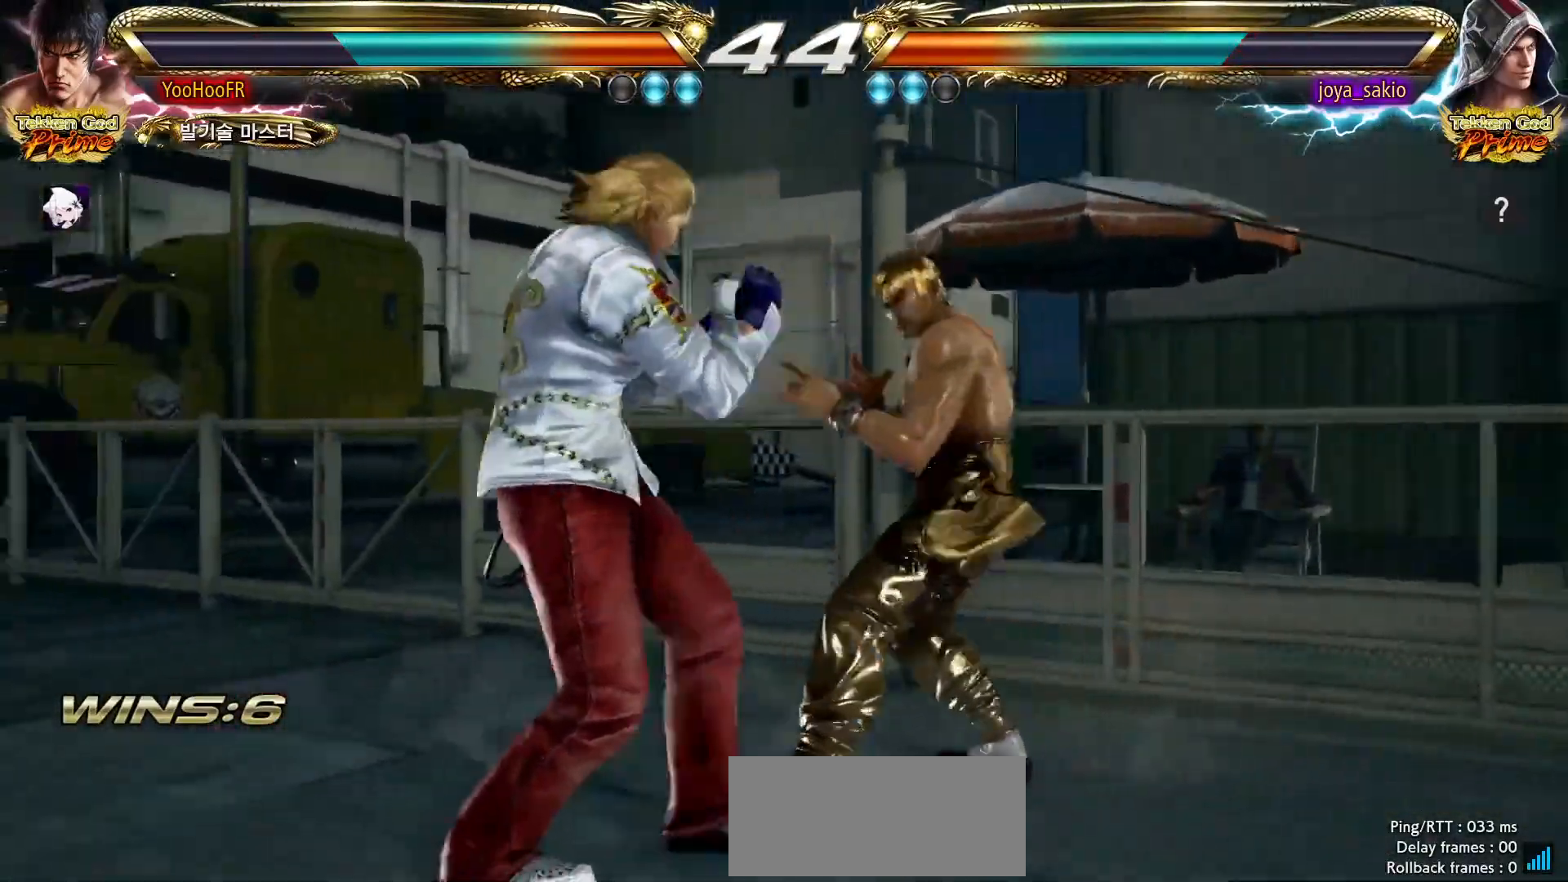
{"dt_ms": 500, "buttons": [], "left_stick": "right", "events": [[17, "CIRCLE", "down"], [133, "CIRCLE", "up"], [400, "left_stick", "right"]]}
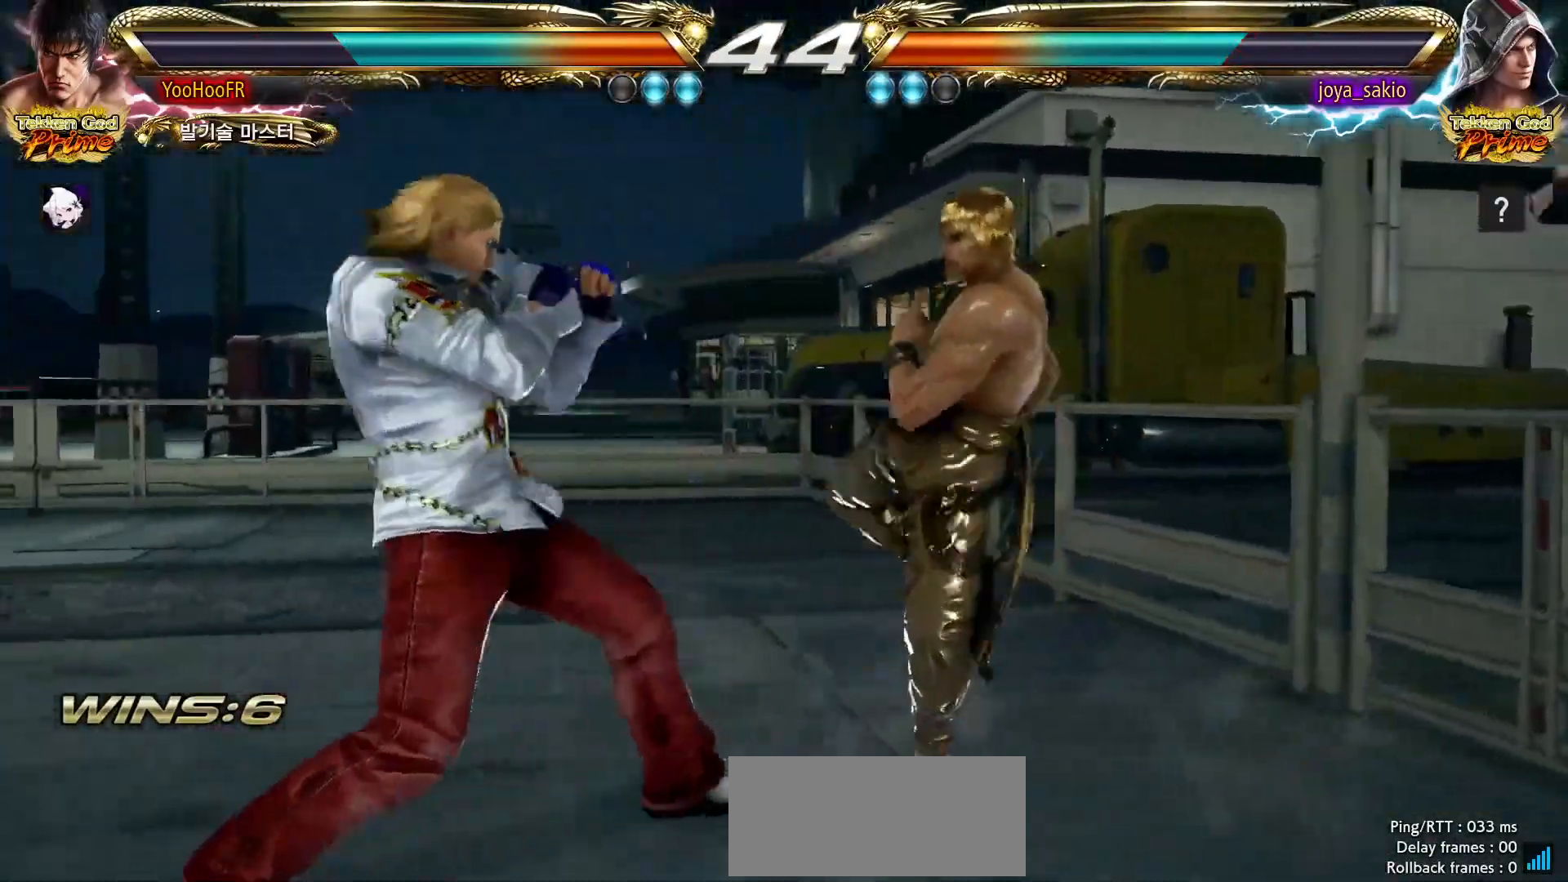
{"dt_ms": 1000, "buttons": [], "left_stick": "left", "events": [[500, "left_stick", "center"], [600, "left_stick", "up"], [683, "left_stick", "center"], [833, "left_stick", "left"]]}
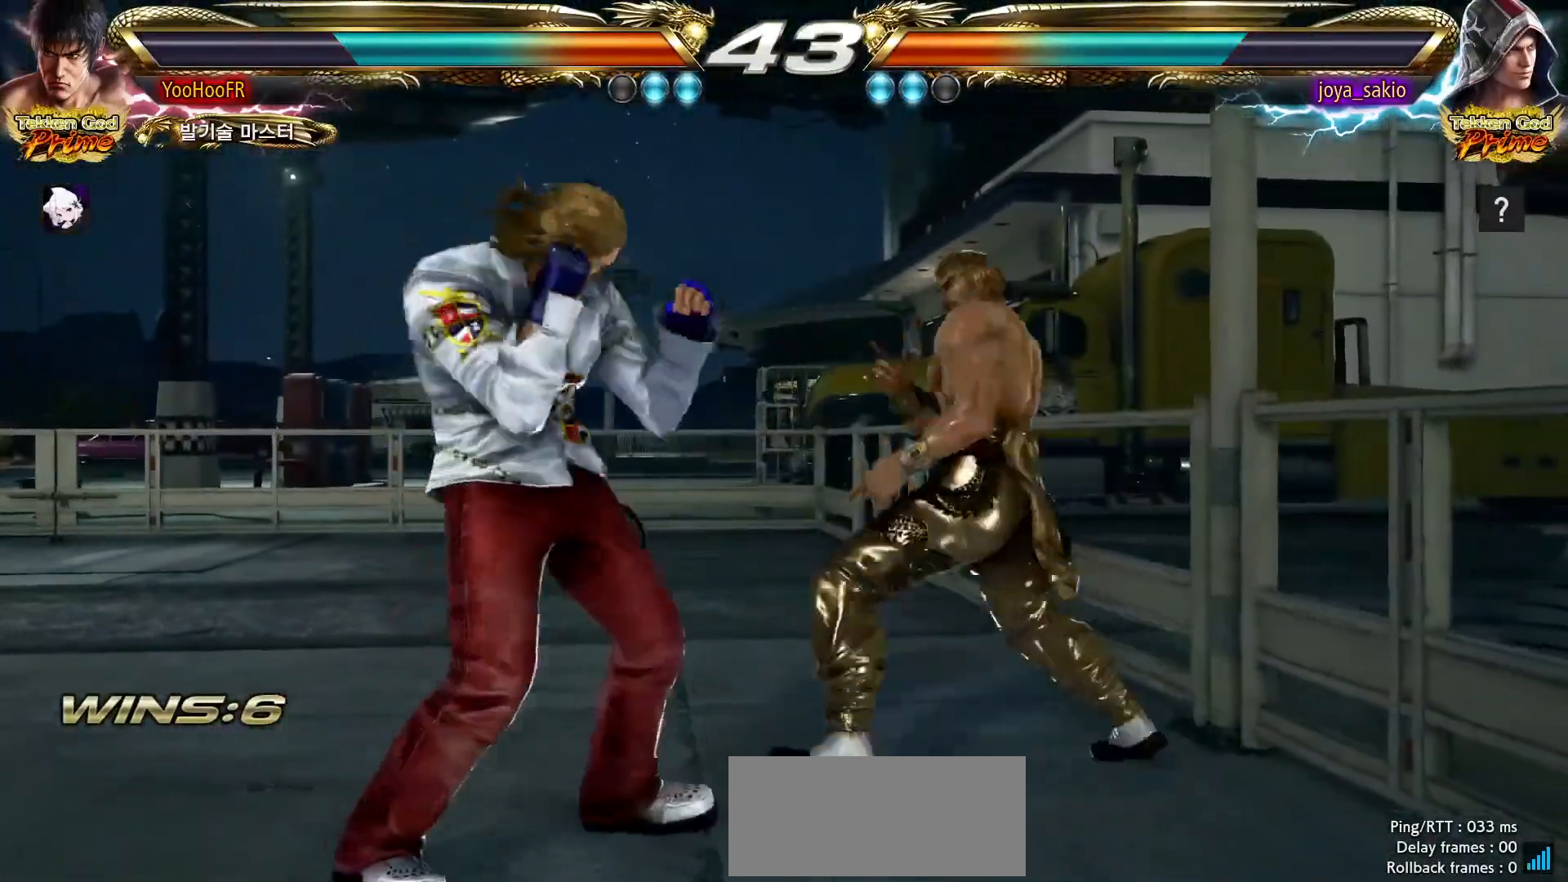
{"dt_ms": 500, "buttons": [], "left_stick": "down-left", "events": [[50, "R1", "down"], [167, "R1", "up"], [200, "left_stick", "down-left"]]}
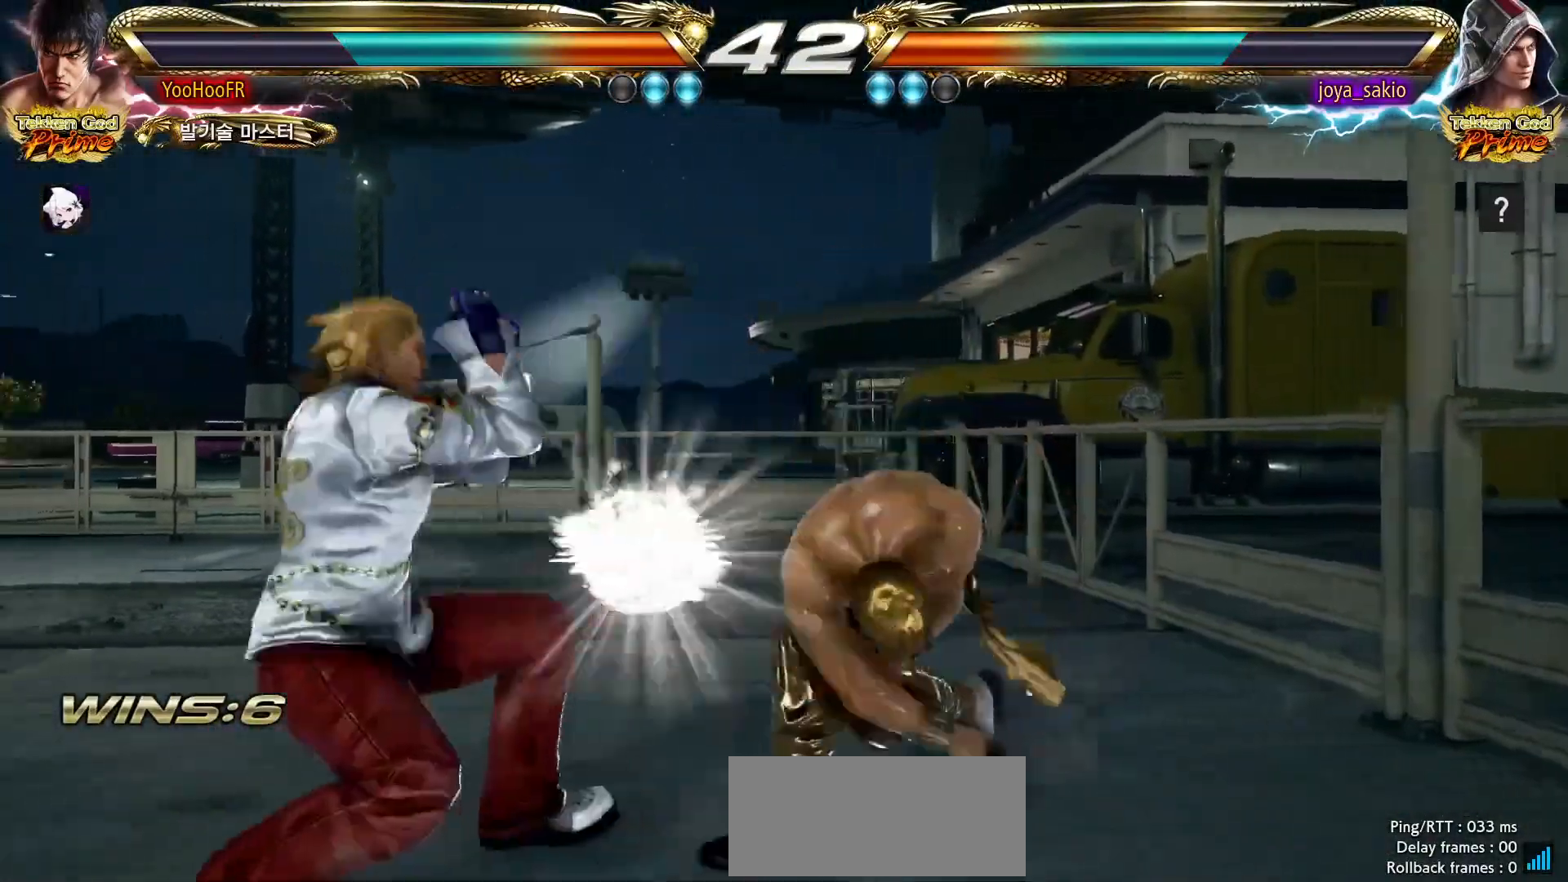
{"dt_ms": 500, "buttons": [], "left_stick": "center", "events": [[167, "left_stick", "center"], [367, "CIRCLE", "down"], [500, "CIRCLE", "up"]]}
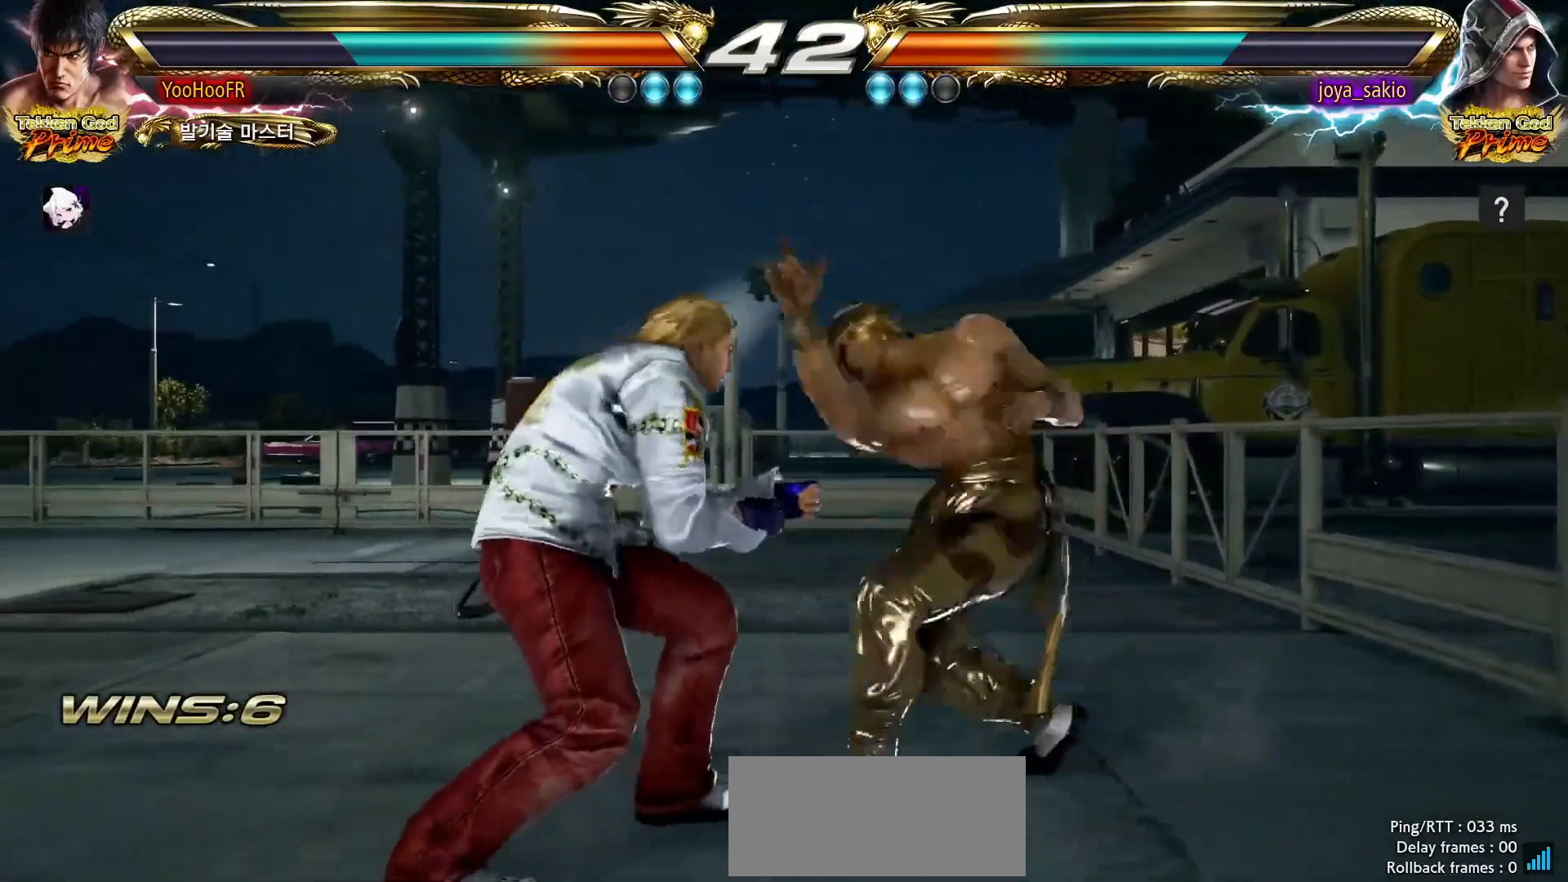
{"dt_ms": 500, "buttons": [], "left_stick": "center", "events": [[33, "left_stick", "left"], [83, "left_stick", "center"], [300, "SQUARE", "down"], [367, "SQUARE", "up"]]}
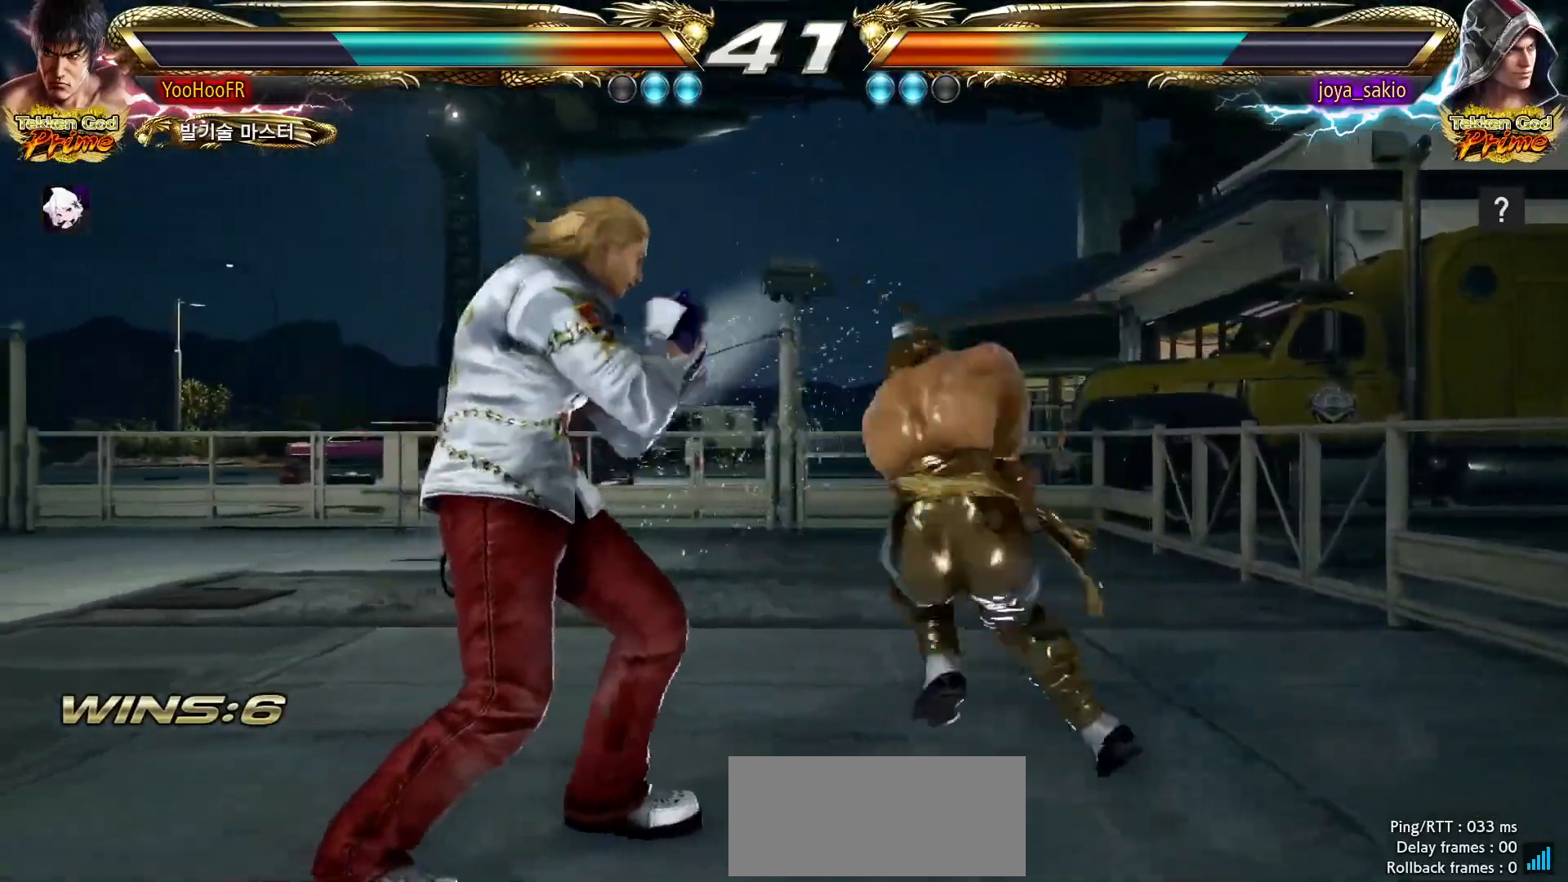
{"dt_ms": 500, "buttons": ["SQUARE"], "left_stick": "left", "events": [[183, "left_stick", "left"], [233, "SQUARE", "down"], [317, "SQUARE", "up"], [367, "SQUARE", "down"], [433, "SQUARE", "up"], [500, "SQUARE", "down"]]}
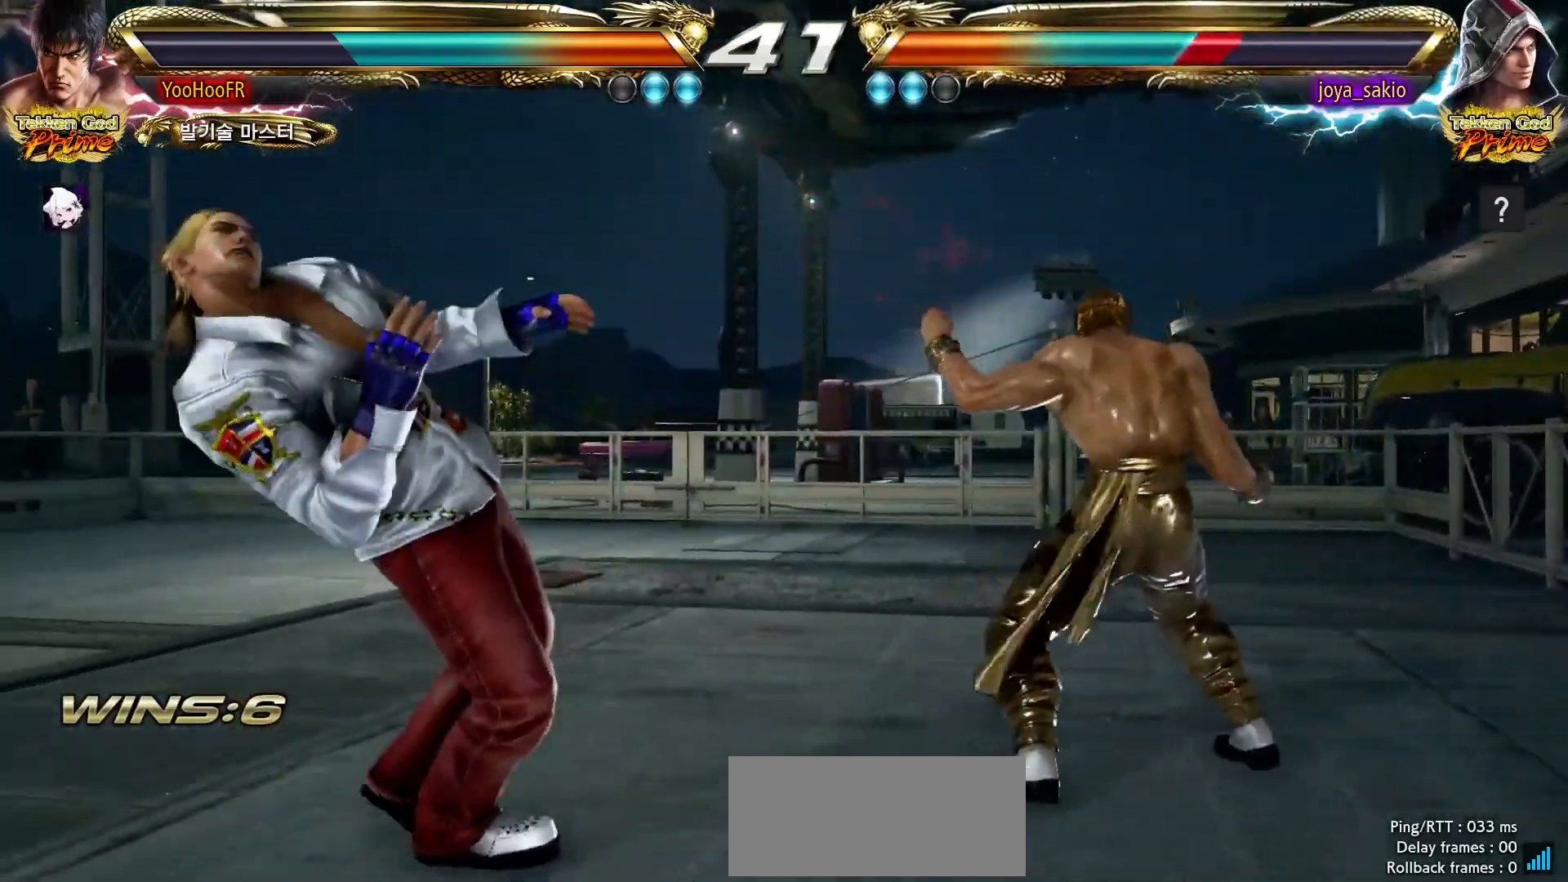
{"dt_ms": 500, "buttons": ["SQUARE"], "left_stick": "left", "events": [[50, "SQUARE", "up"], [83, "SQUARE", "down"], [150, "SQUARE", "up"], [217, "SQUARE", "down"], [283, "SQUARE", "up"], [450, "SQUARE", "down"]]}
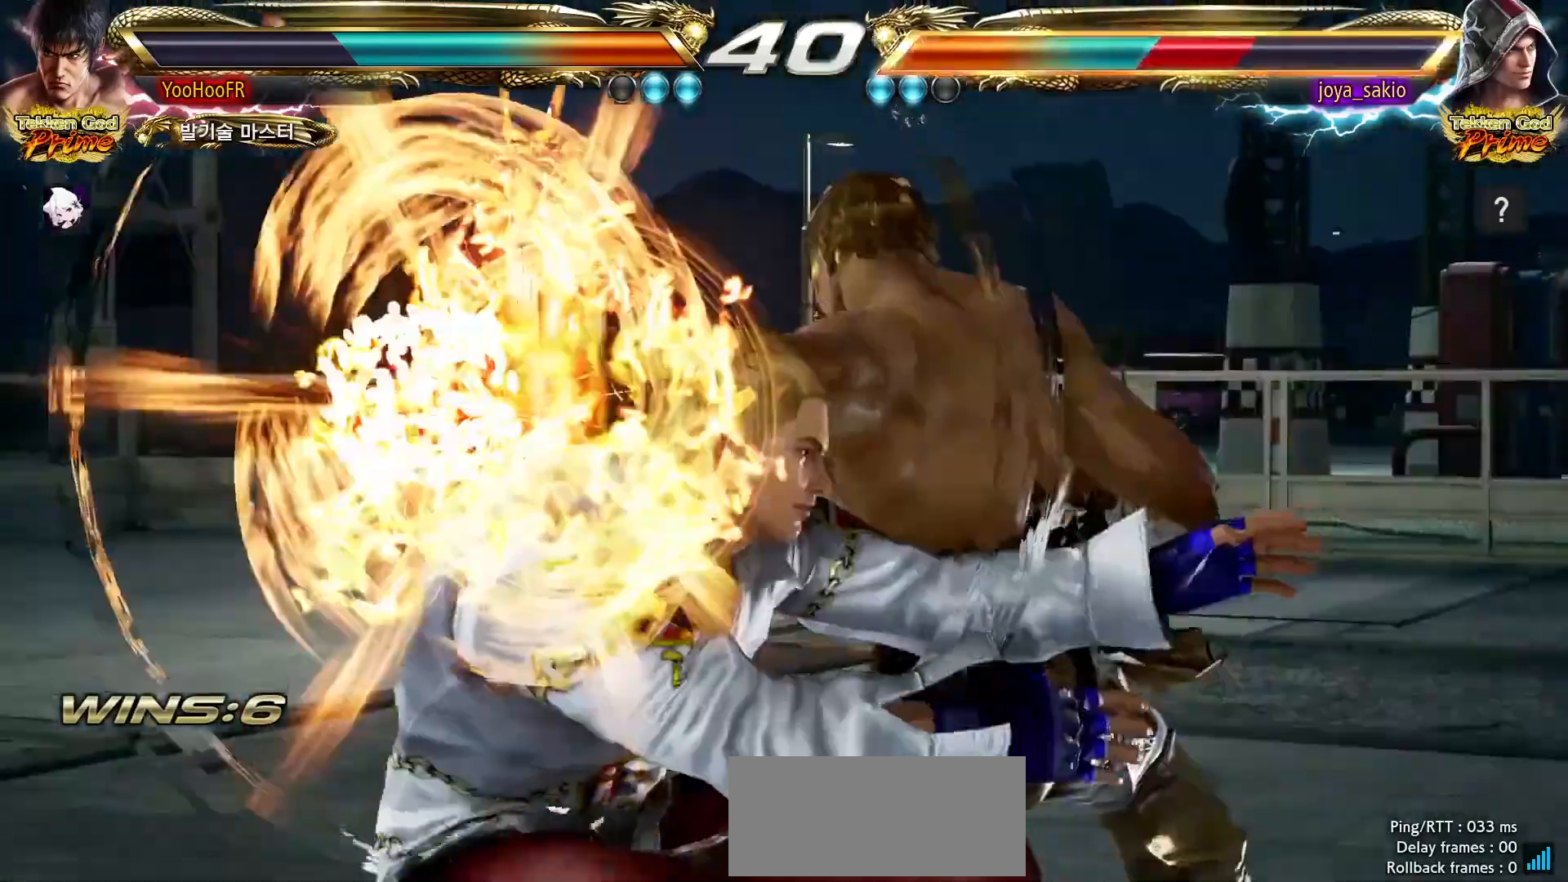
{"dt_ms": 500, "buttons": ["SQUARE"], "left_stick": "center"}
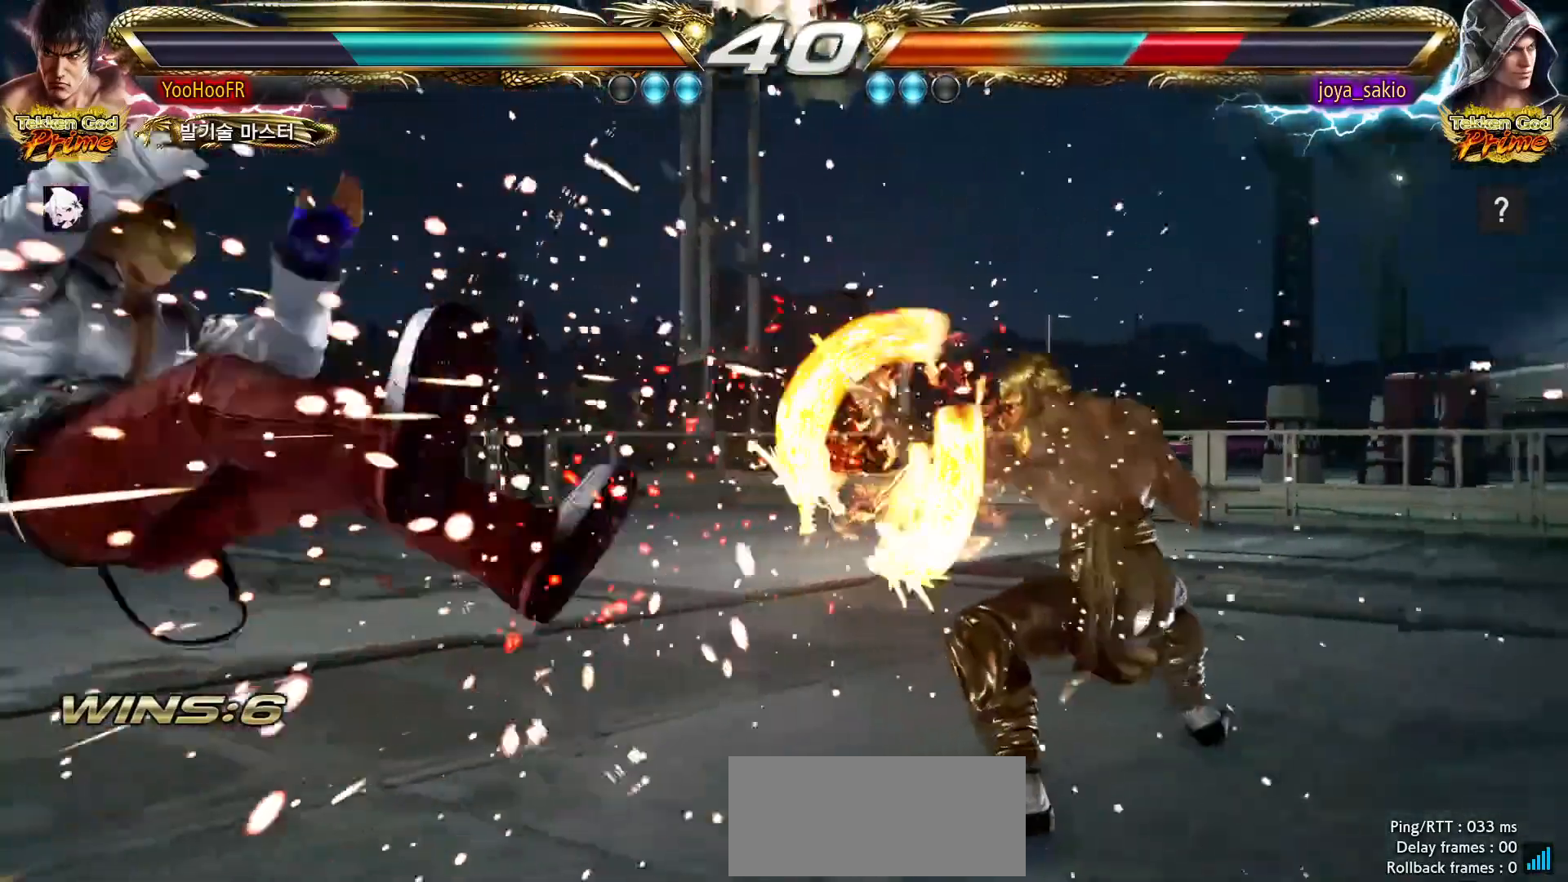
{"dt_ms": 500, "buttons": [], "left_stick": "center", "events": [[117, "left_stick", "left"], [200, "left_stick", "center"], [300, "left_stick", "left"], [467, "SQUARE", "up"], [500, "left_stick", "center"]]}
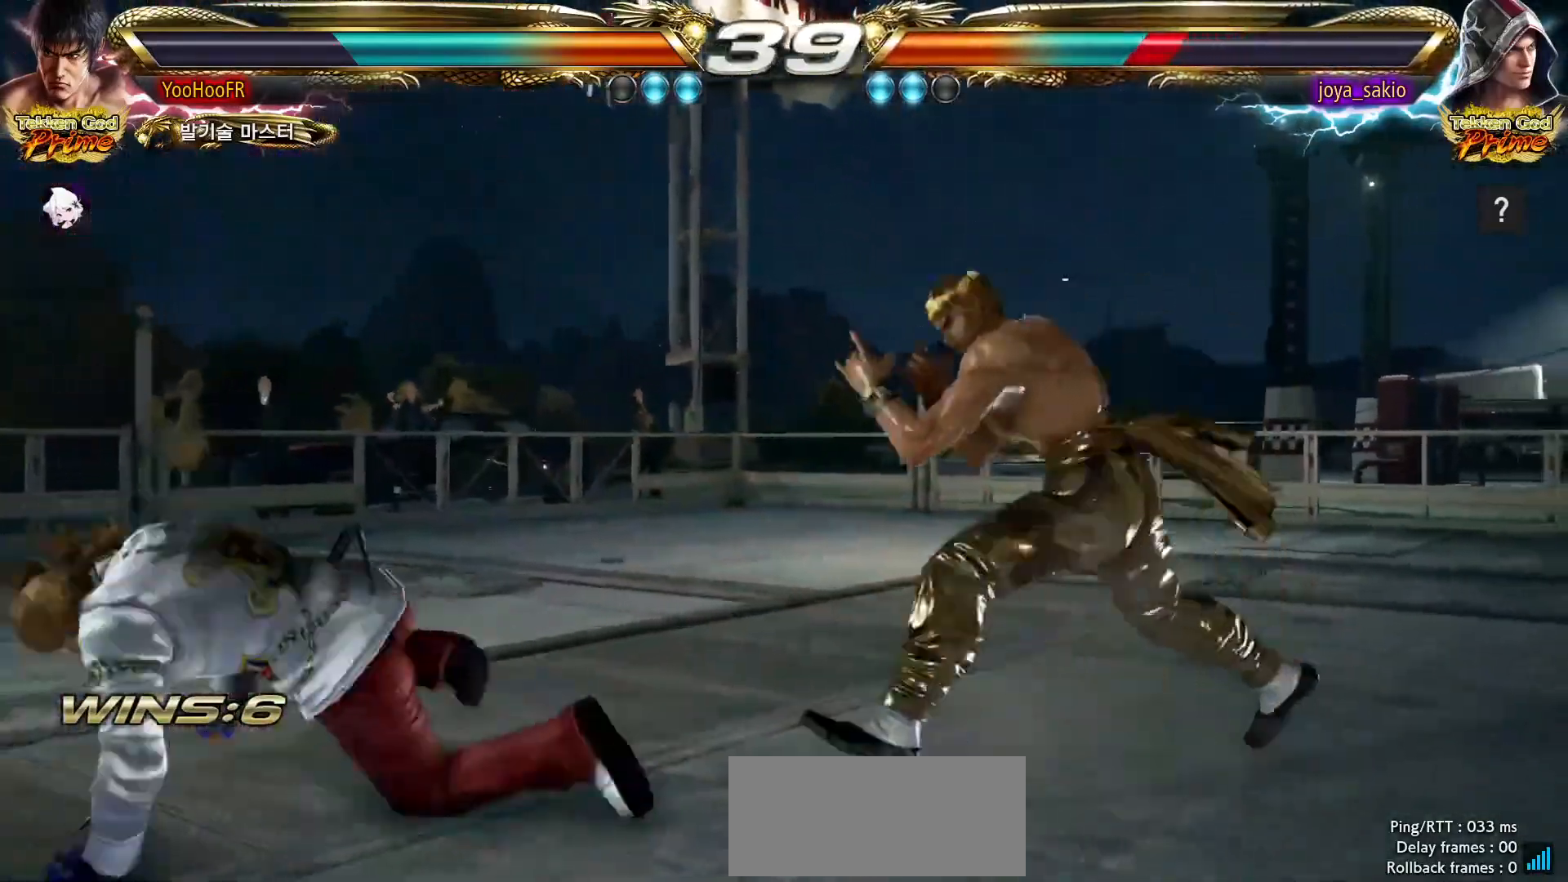
{"dt_ms": 500, "buttons": [], "left_stick": "center", "events": [[17, "R2", "down"], [17, "left_stick", "down"], [133, "R2", "up"], [467, "left_stick", "center"]]}